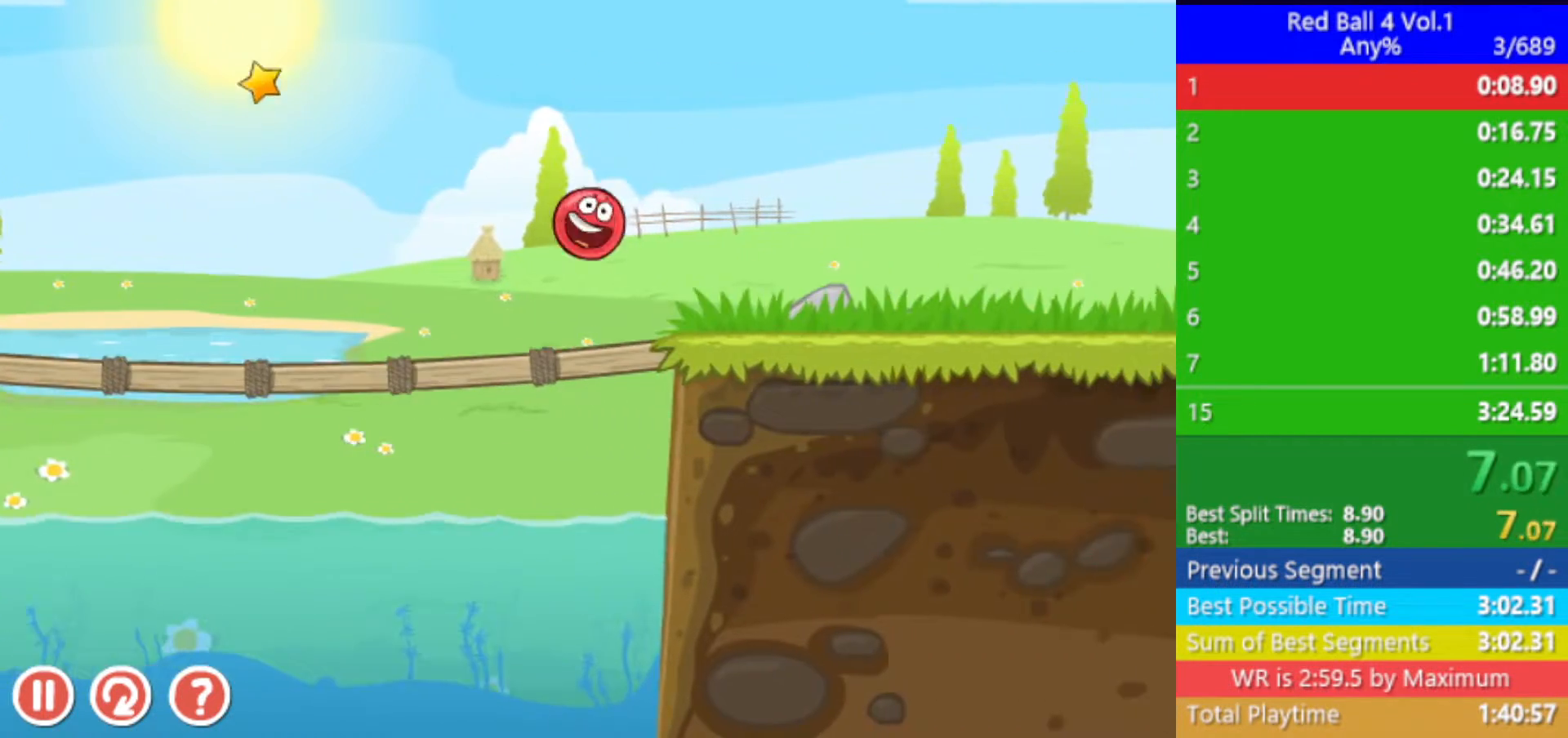
Gameplay with keyboard; each line is a JSON object with the keys held at the frame after it. "events" lists presses ("down") and releases ("up") of "down", "left", "p", "r", "right" and "up" between this image and that frame as [ms after this image, input, new state], when the widget could be followed in between. No other keys are recorded. Mouse input is not recorded.
{"keys": ["right"], "events": [[183, "up", "down"], [217, "up", "up"], [350, "up", "down"], [383, "up", "up"]]}
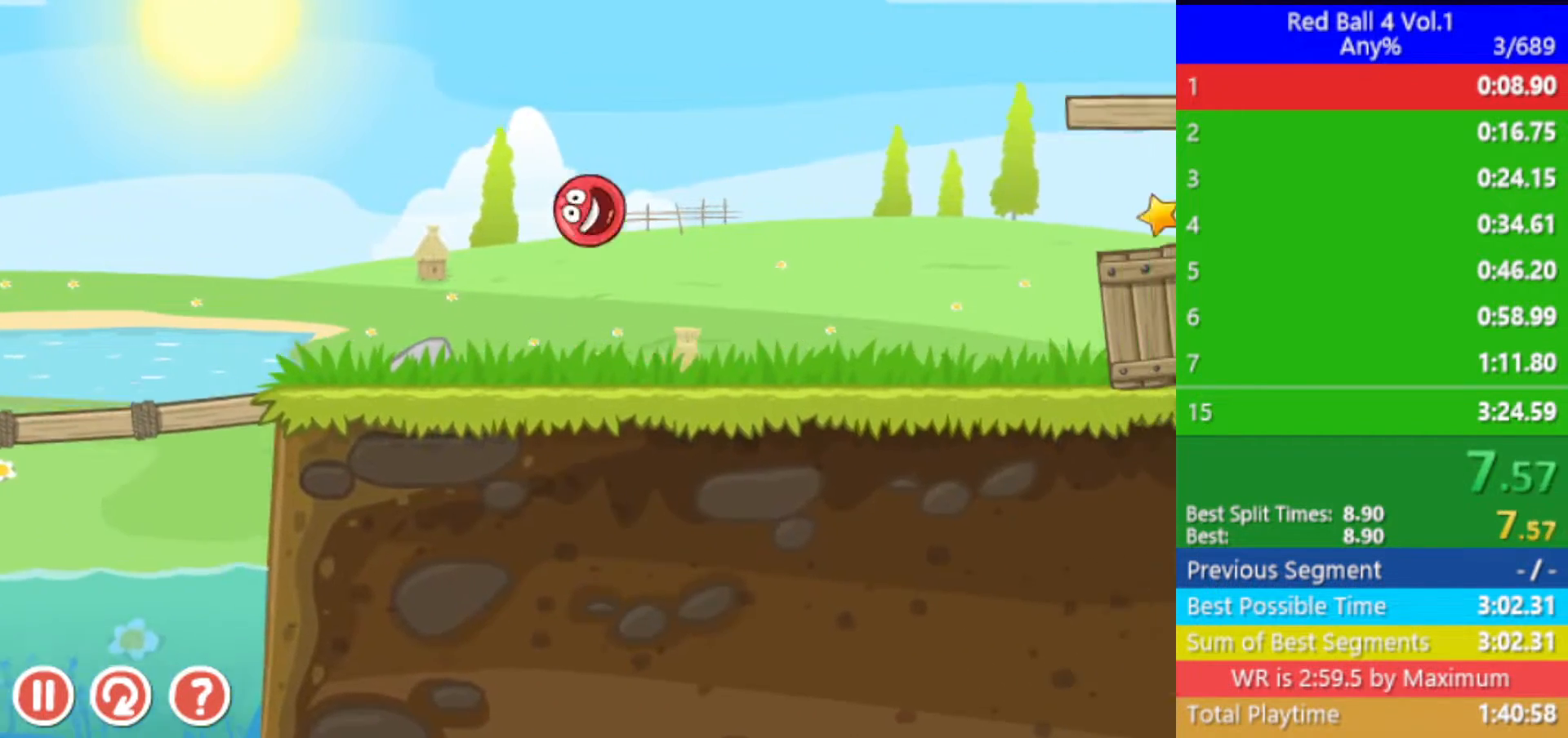
{"keys": ["right"], "events": []}
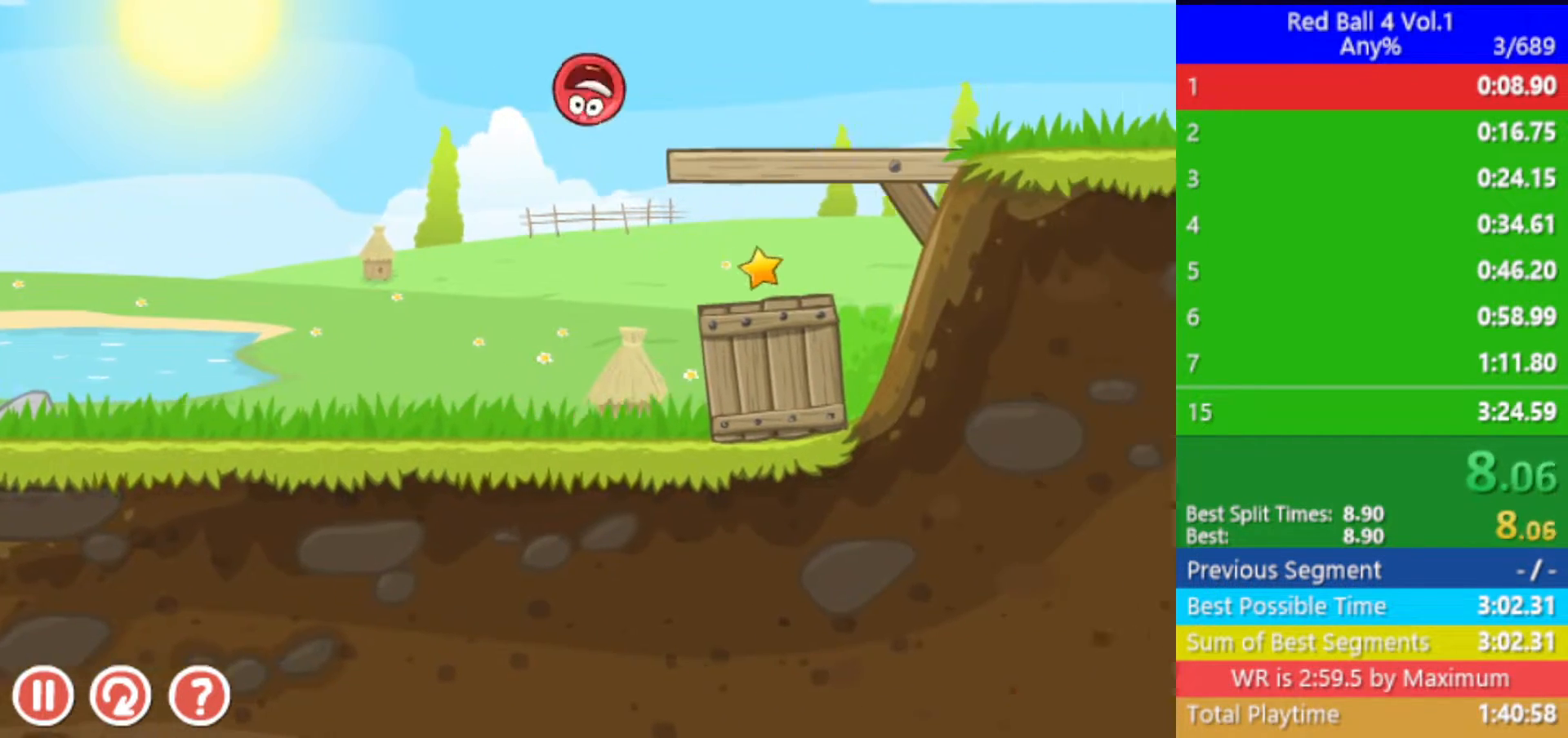
{"keys": ["right"], "events": []}
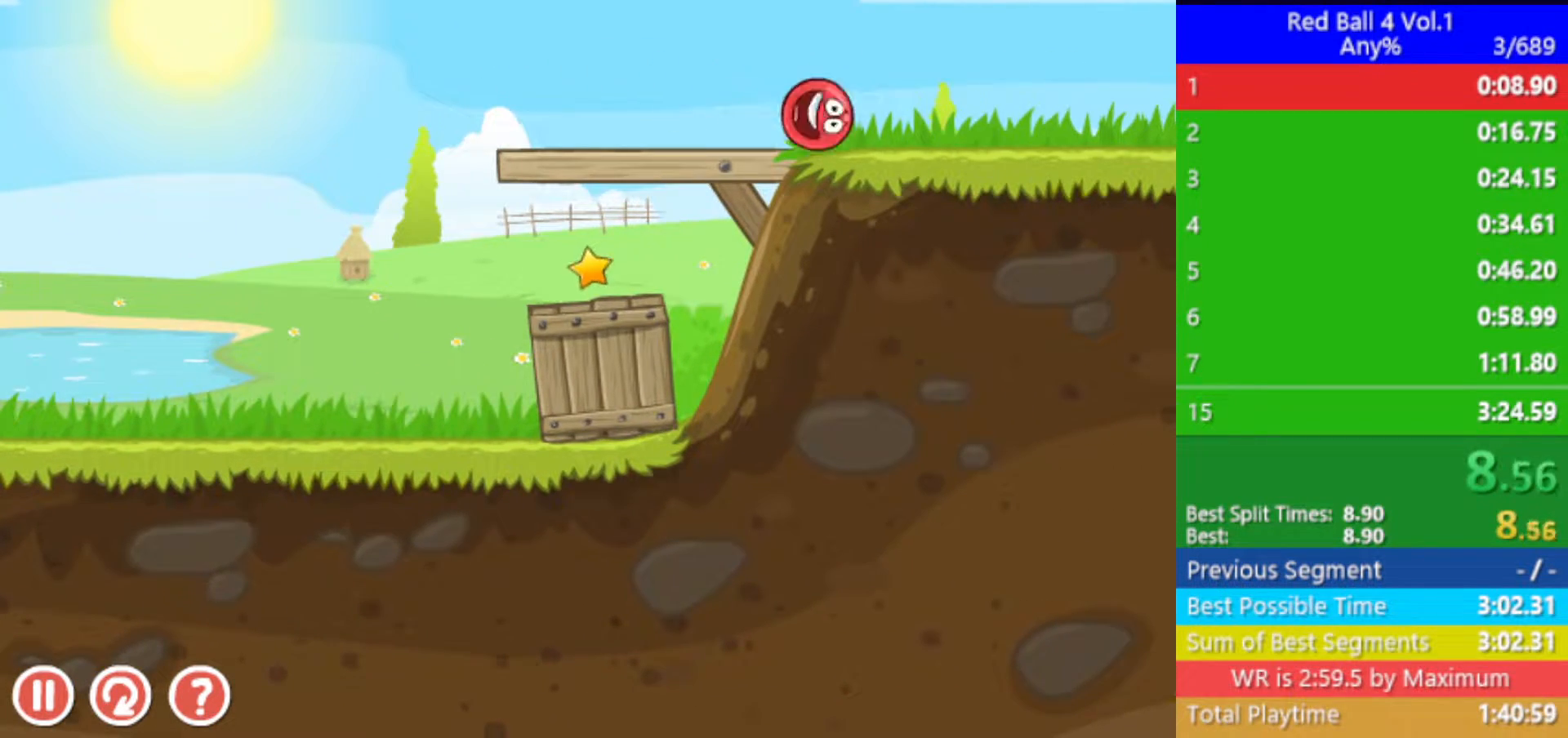
{"keys": ["right"], "events": []}
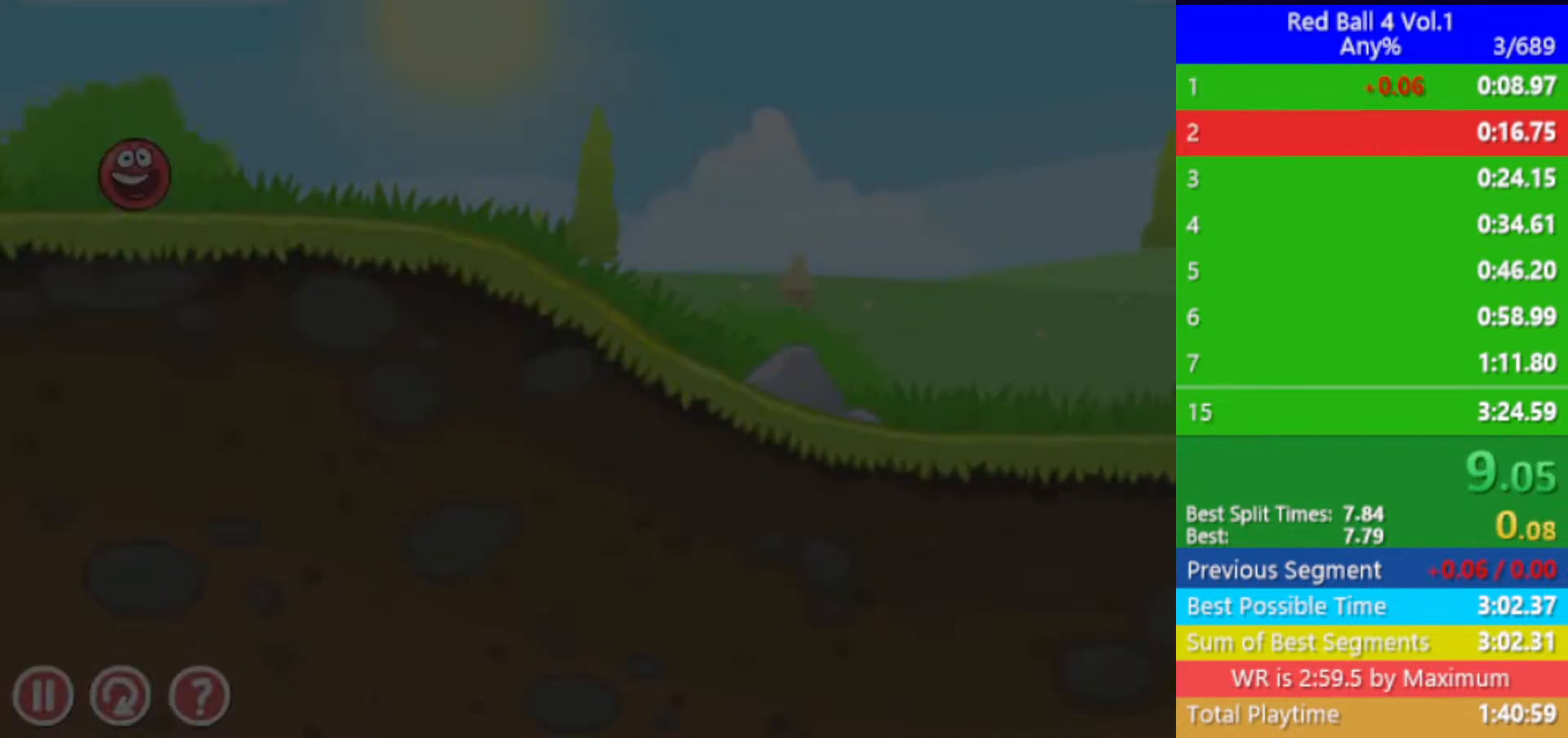
{"keys": ["right"], "events": []}
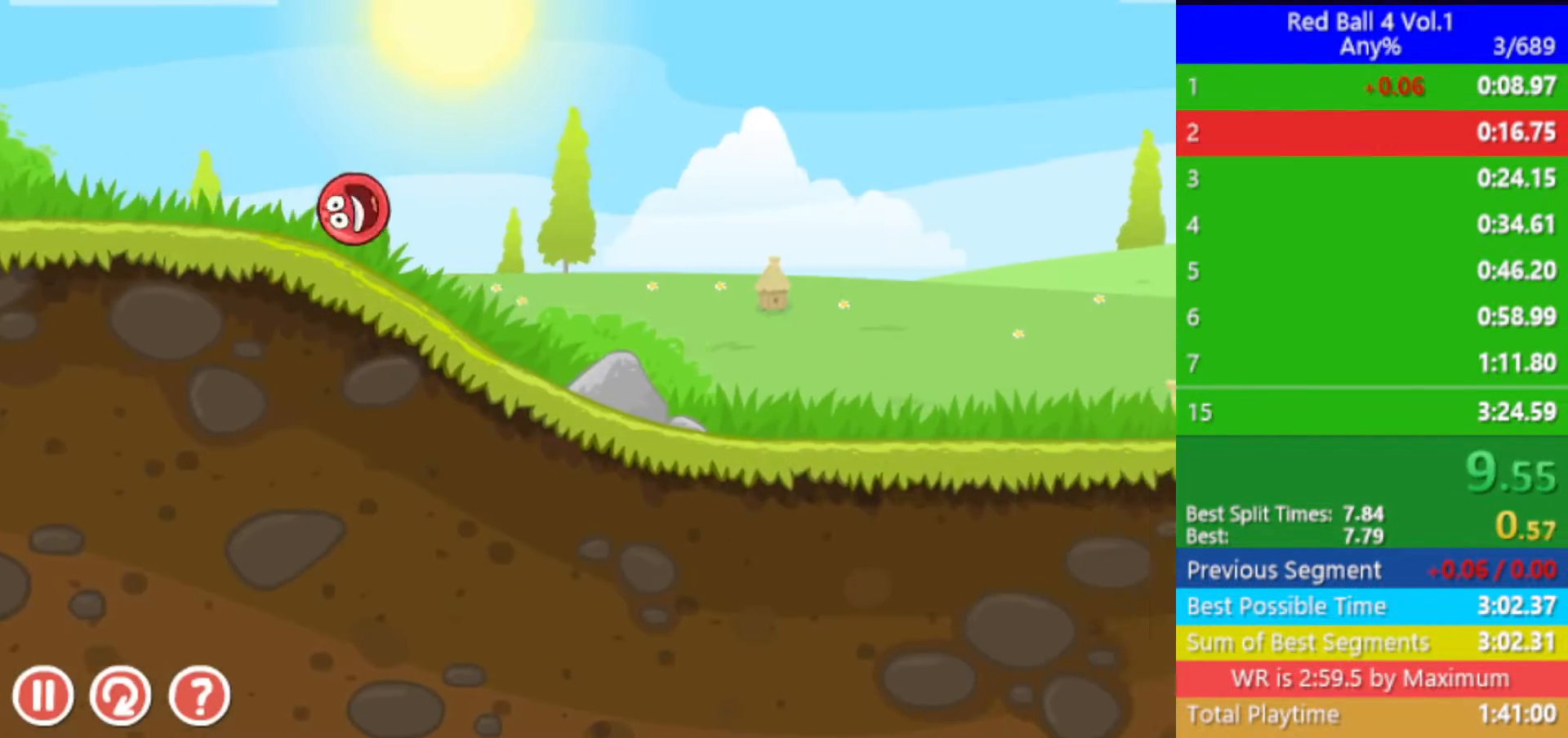
{"keys": ["right"], "events": []}
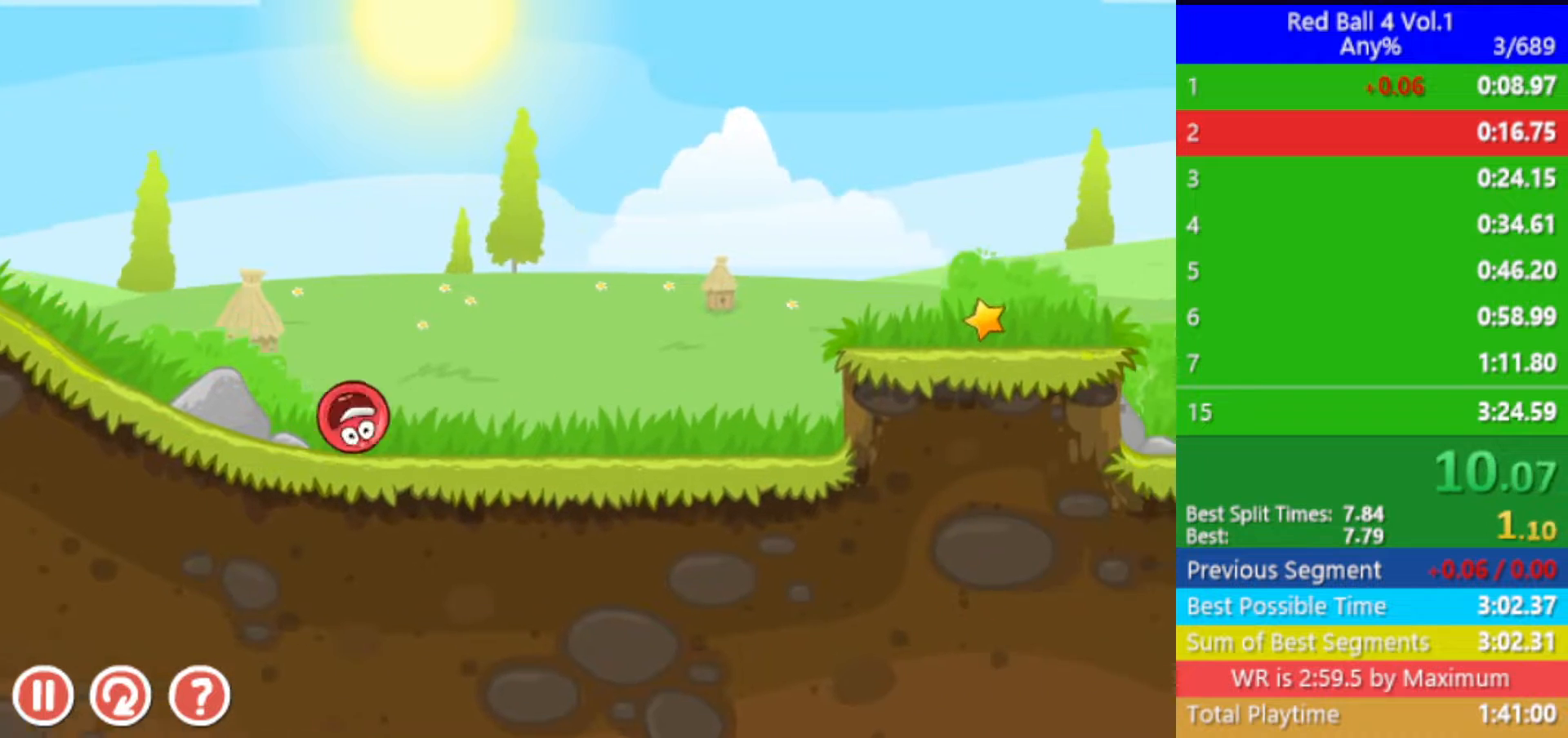
{"keys": ["right"], "events": [[150, "up", "down"], [183, "up", "up"], [333, "up", "down"], [350, "up", "up"]]}
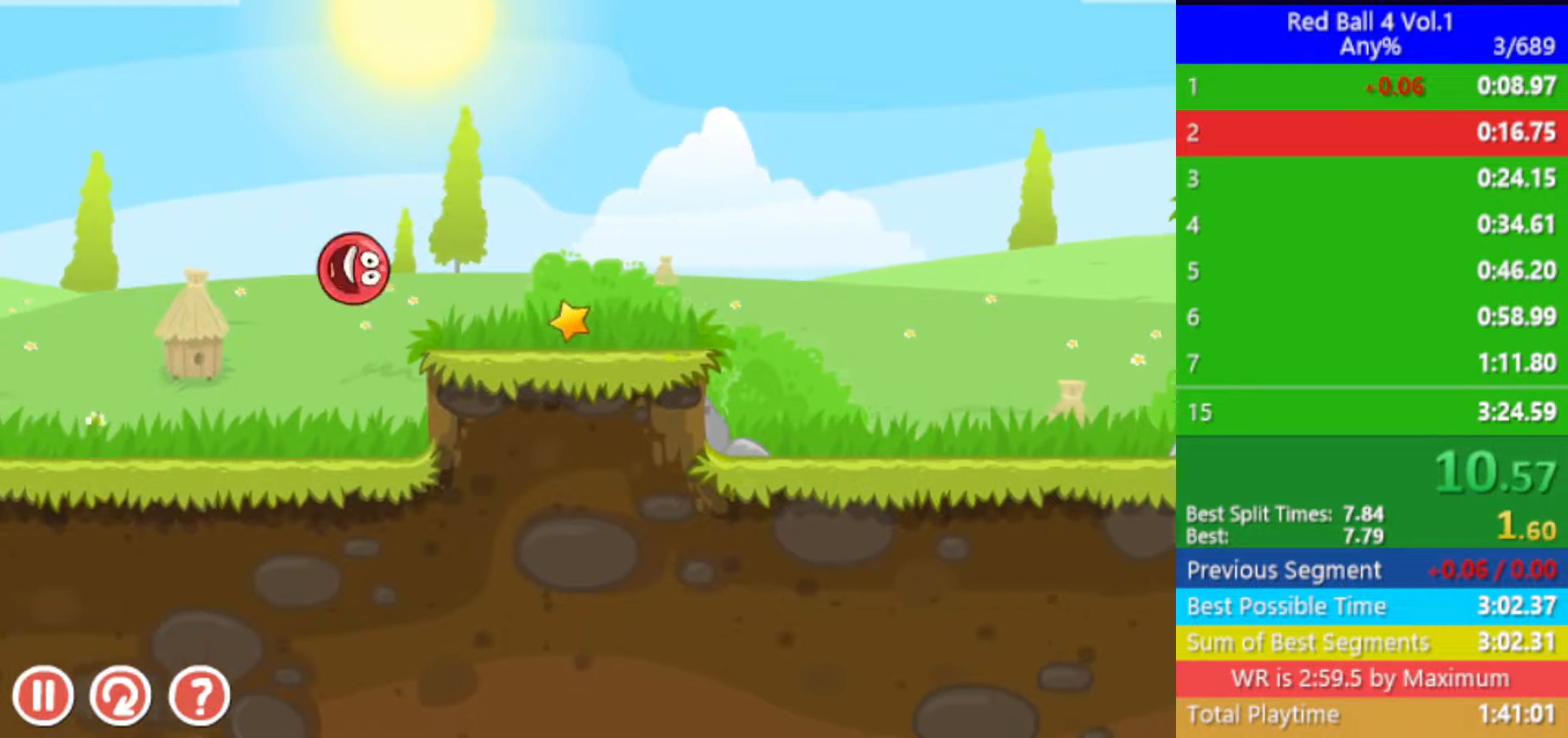
{"keys": ["right"], "events": []}
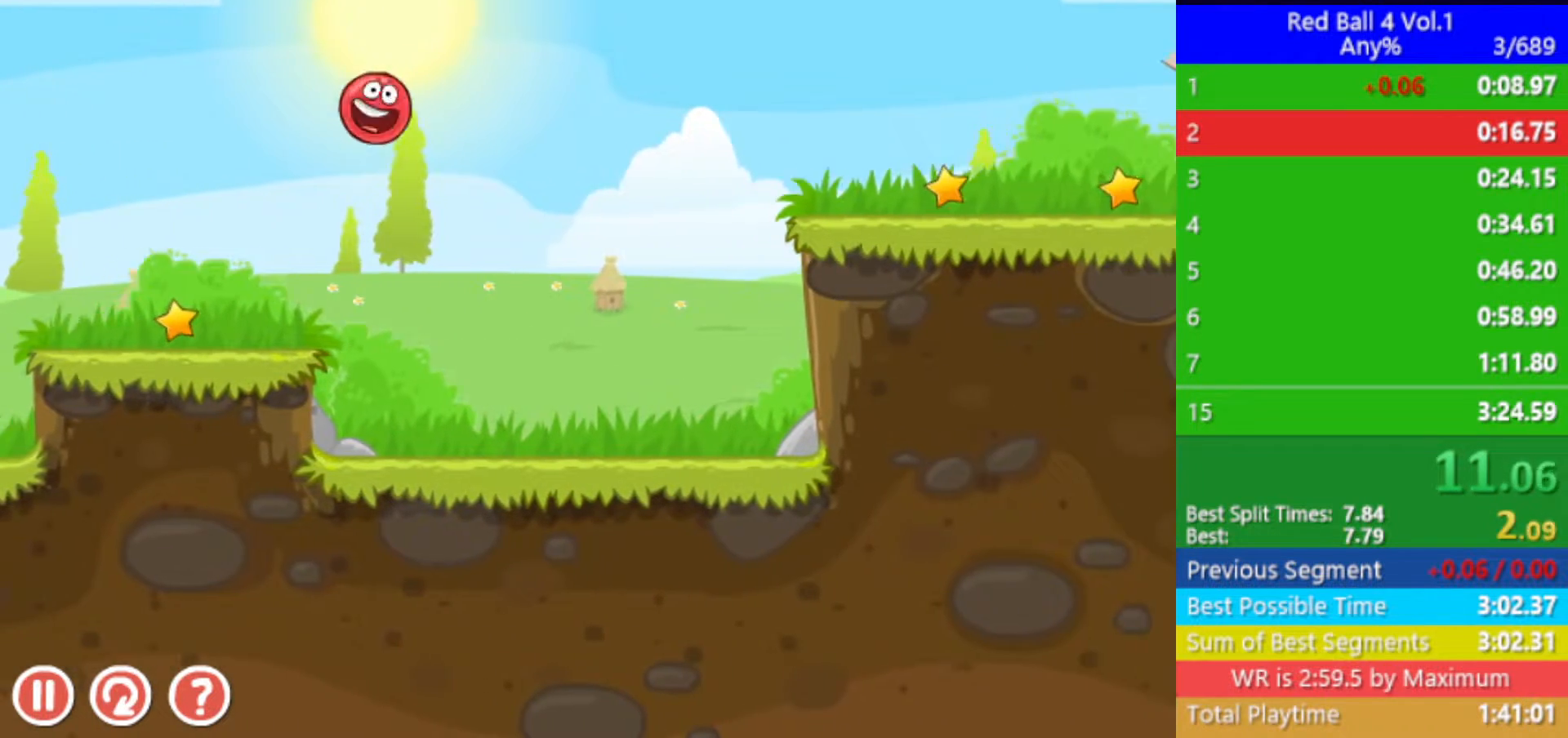
{"keys": ["right"], "events": []}
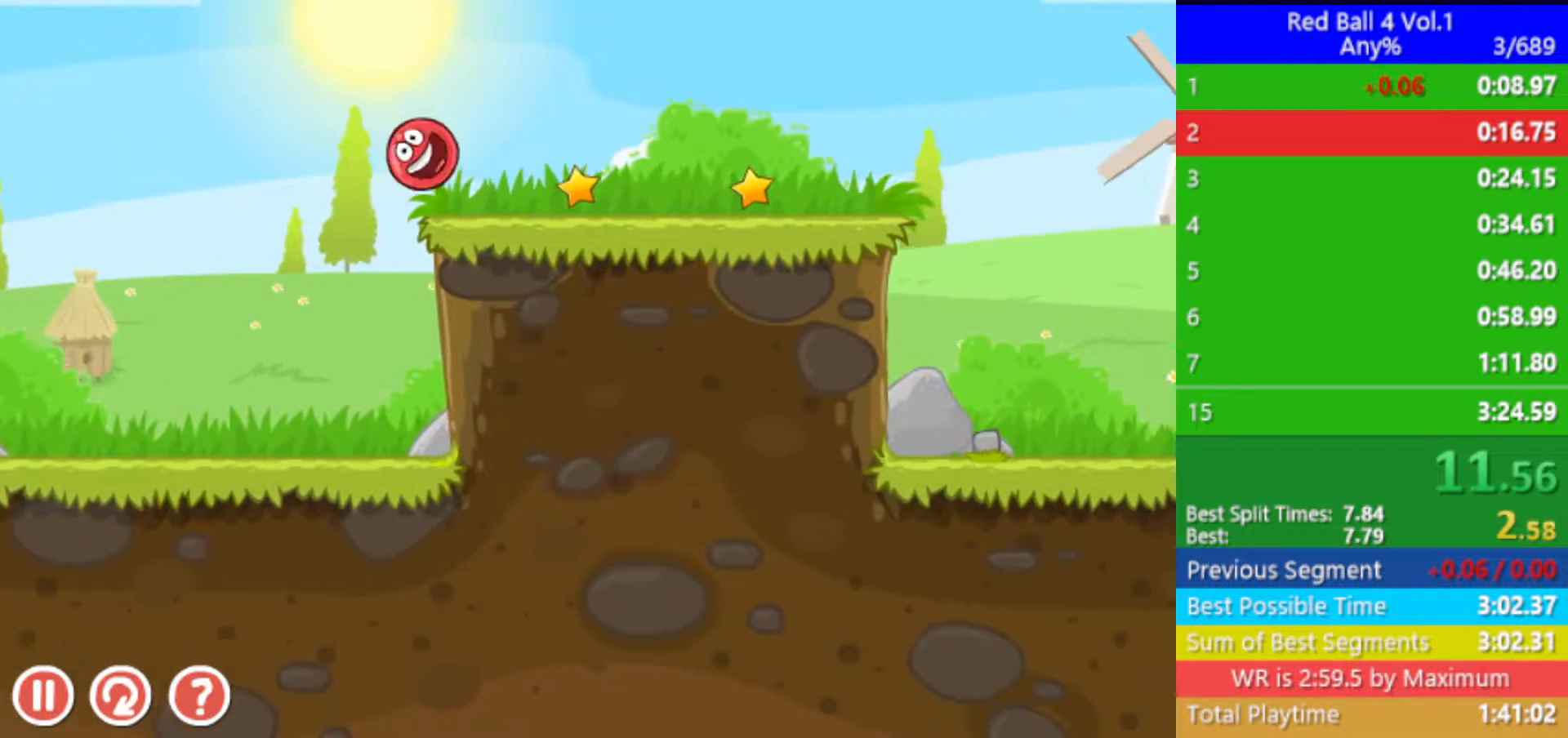
{"keys": ["right"], "events": [[183, "up", "down"], [217, "up", "up"], [350, "up", "down"], [383, "up", "up"]]}
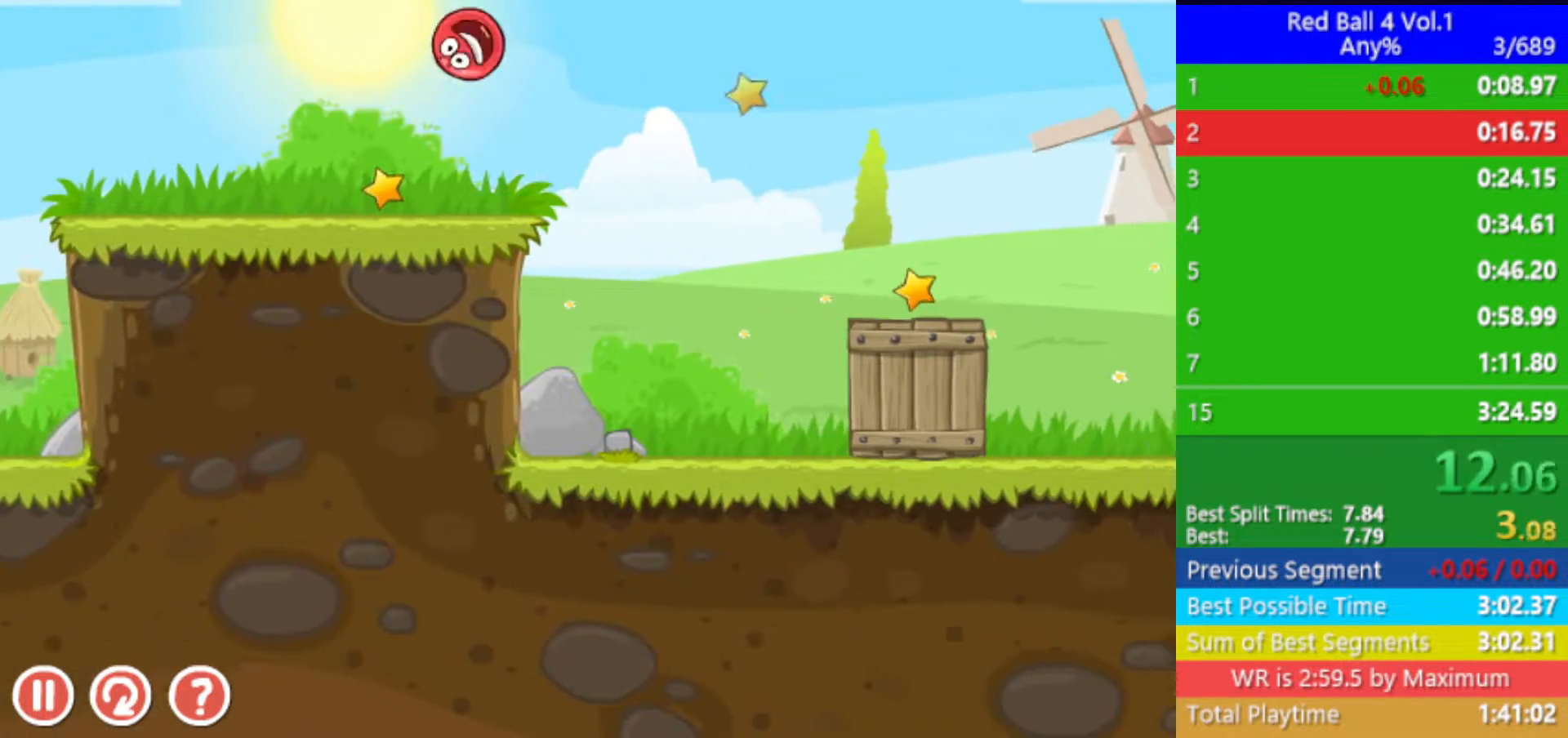
{"keys": ["right"], "events": []}
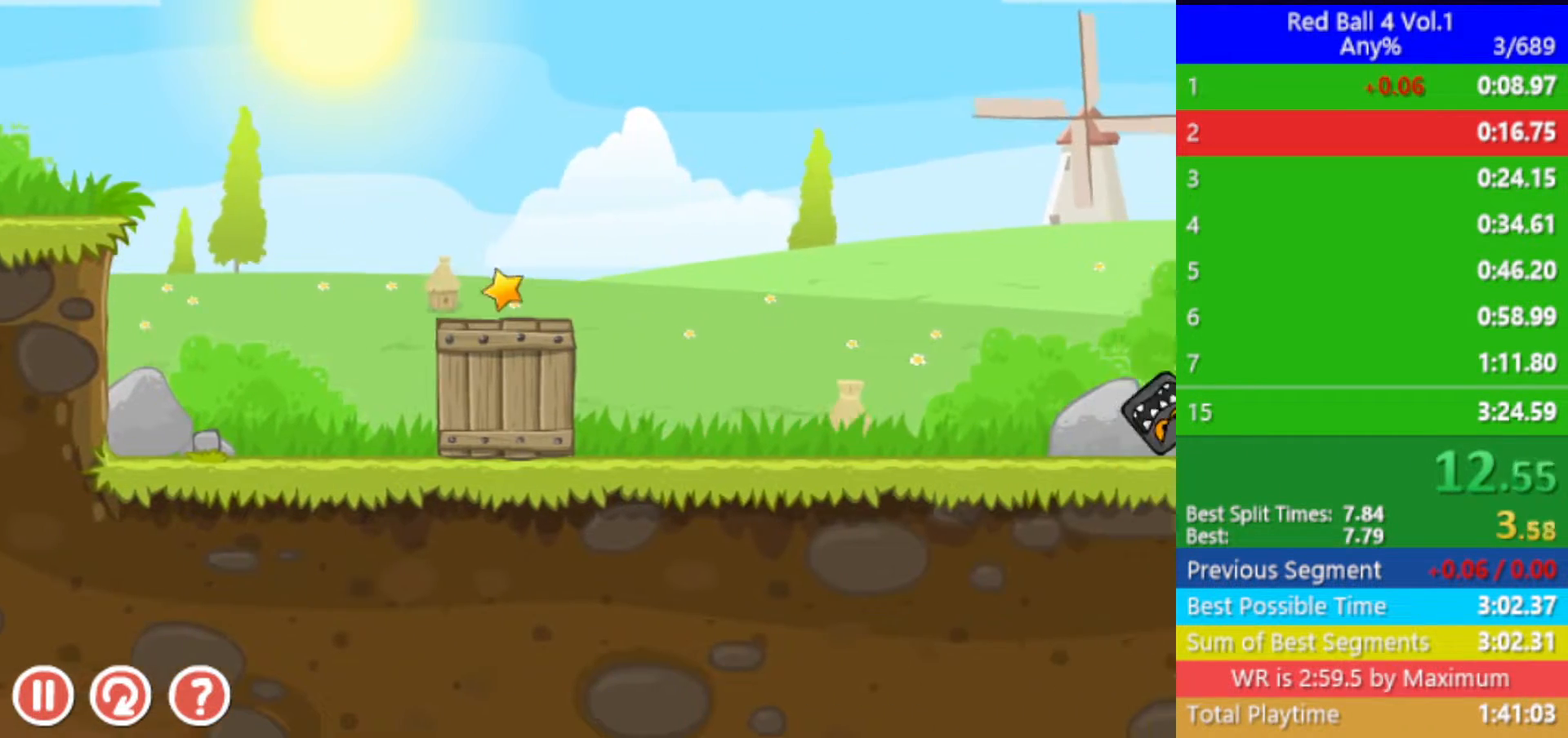
{"keys": ["right", "up"], "events": [[500, "up", "down"]]}
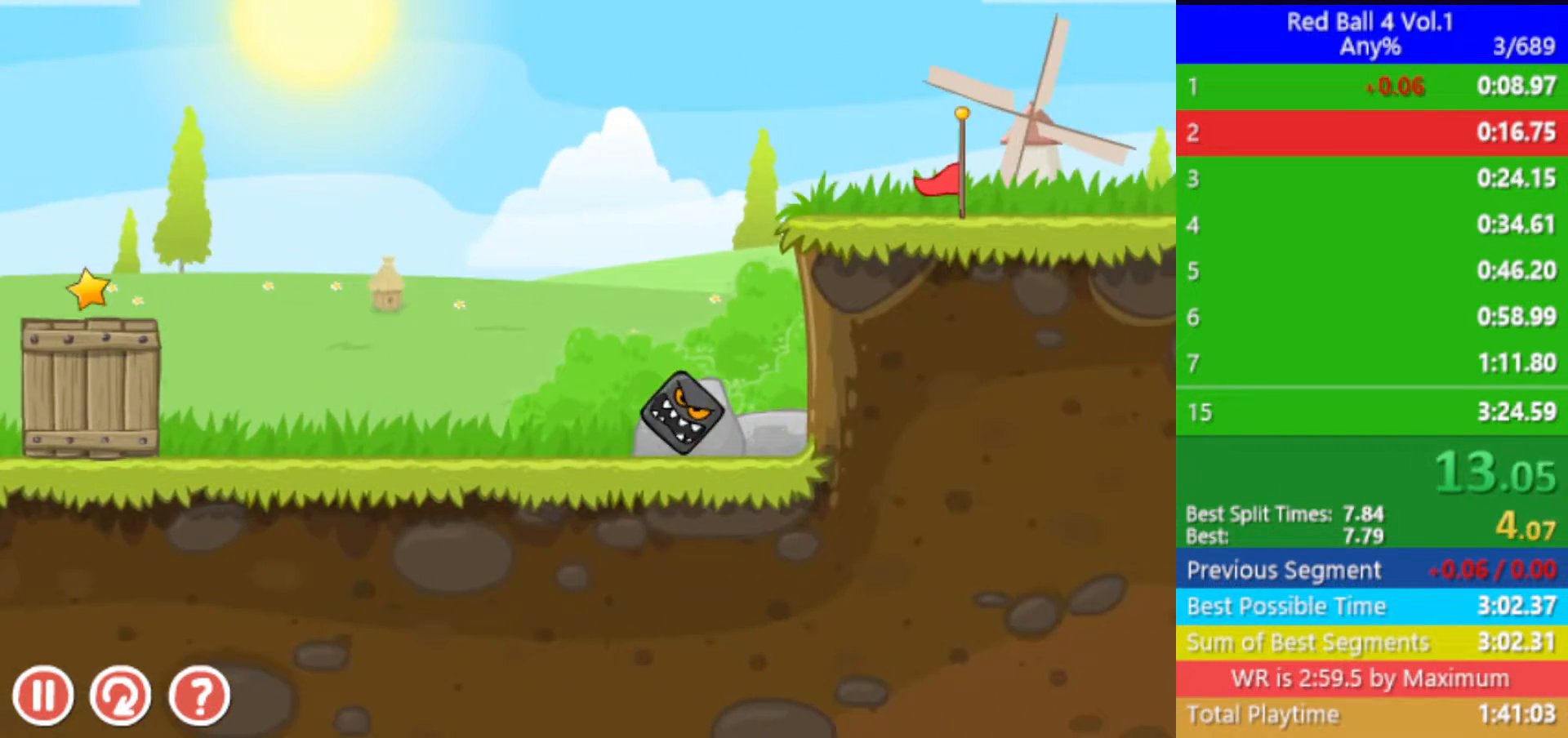
{"keys": ["right", "up"], "events": []}
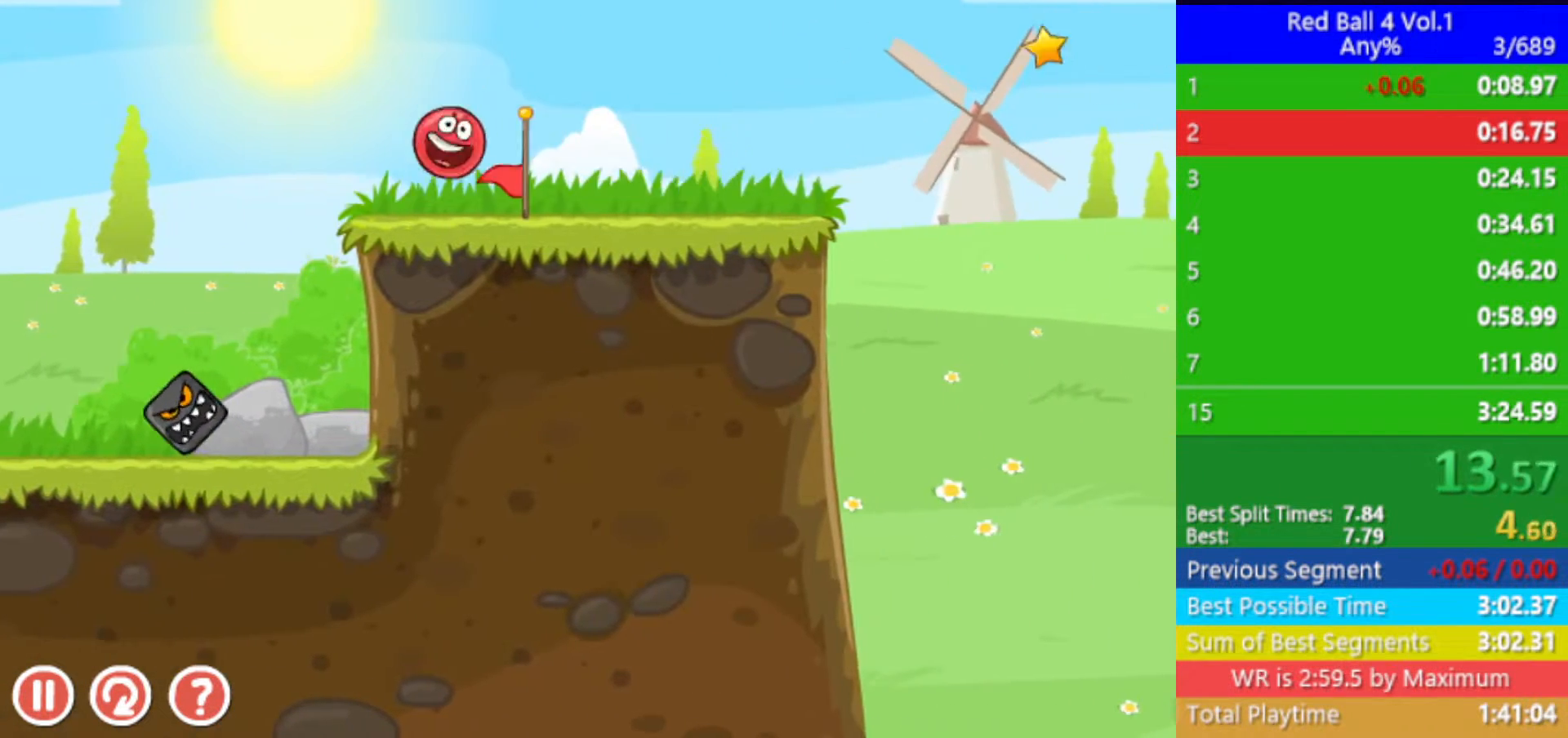
{"keys": ["right", "up"], "events": []}
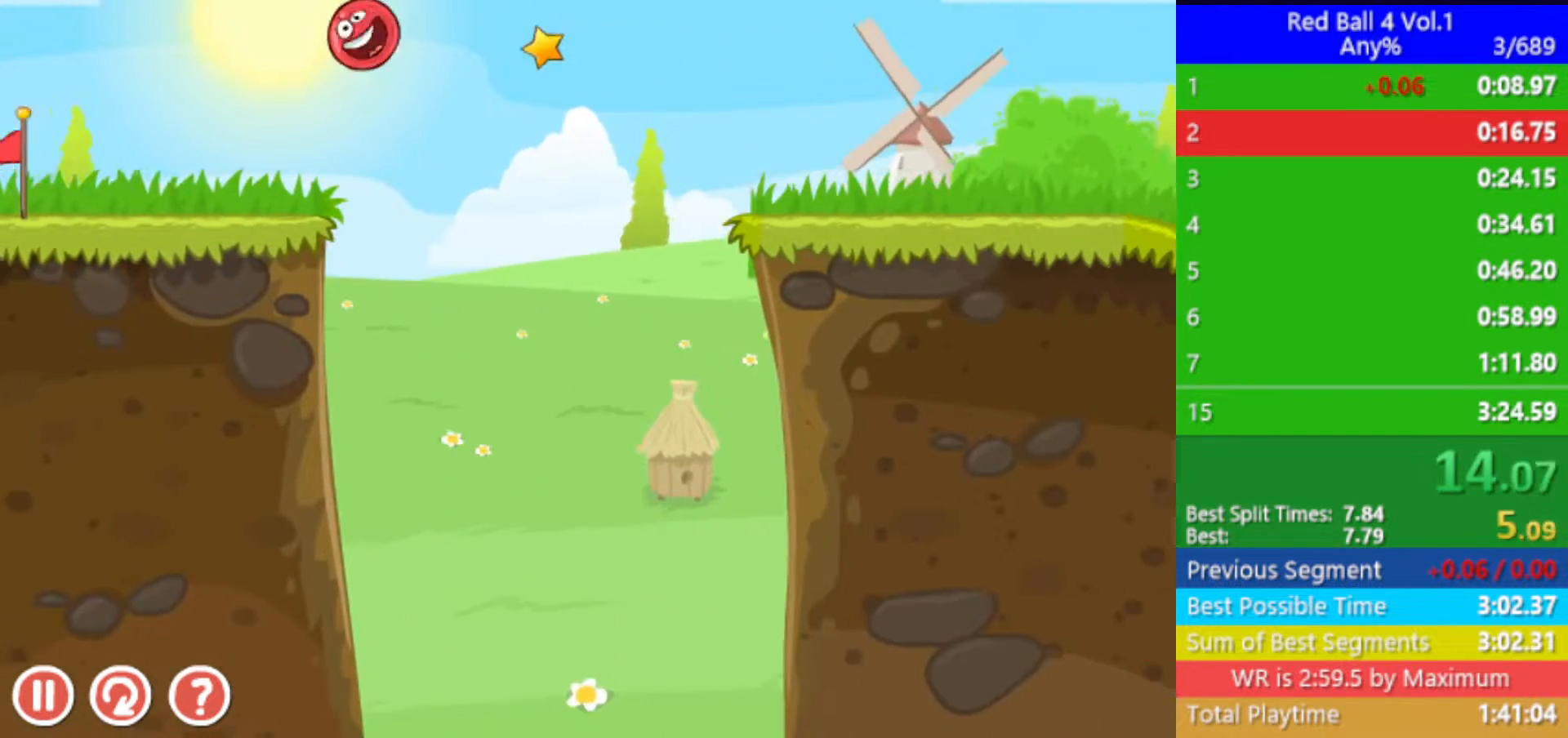
{"keys": ["right", "up"], "events": []}
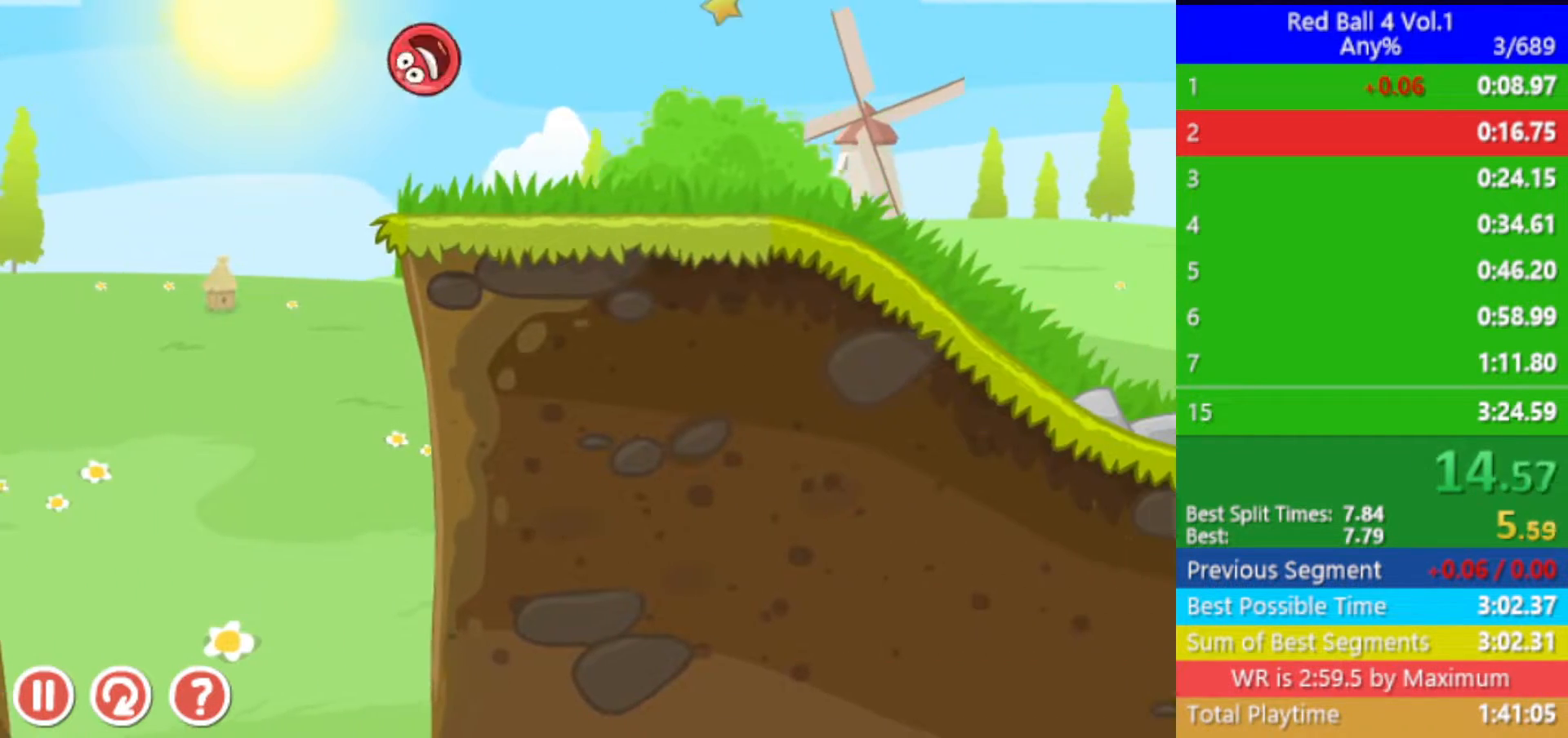
{"keys": ["right", "up"], "events": []}
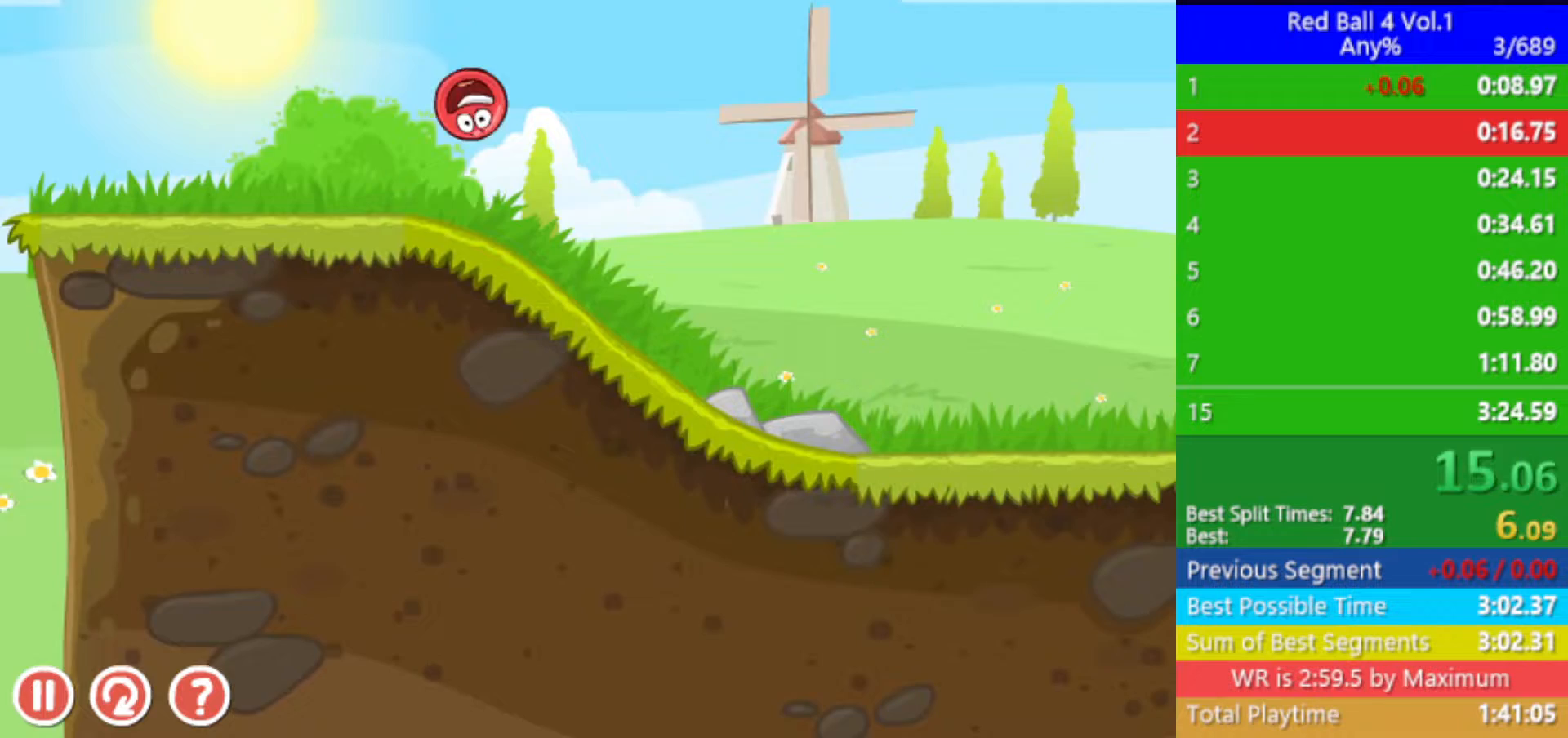
{"keys": ["right"], "events": [[450, "up", "up"]]}
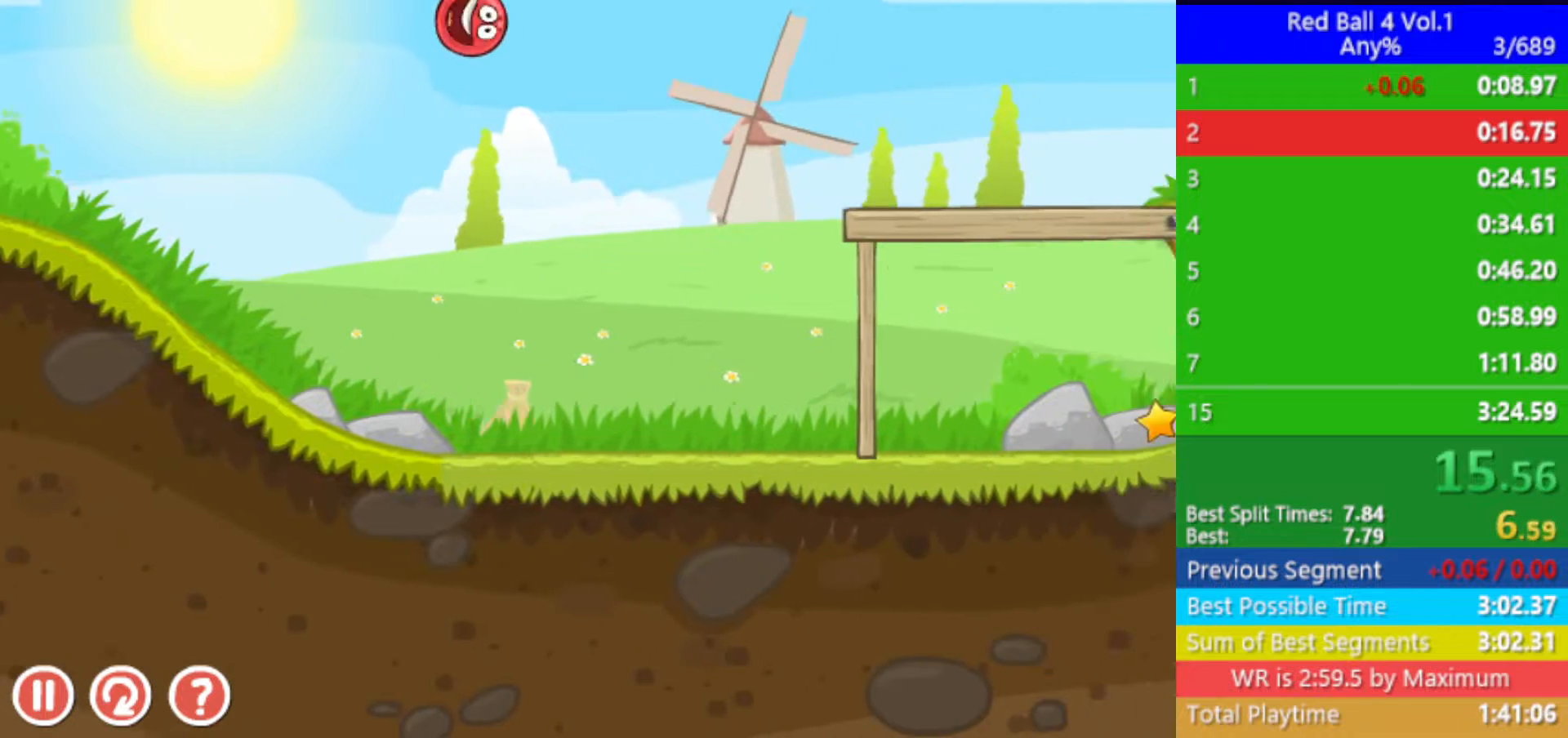
{"keys": ["right"], "events": []}
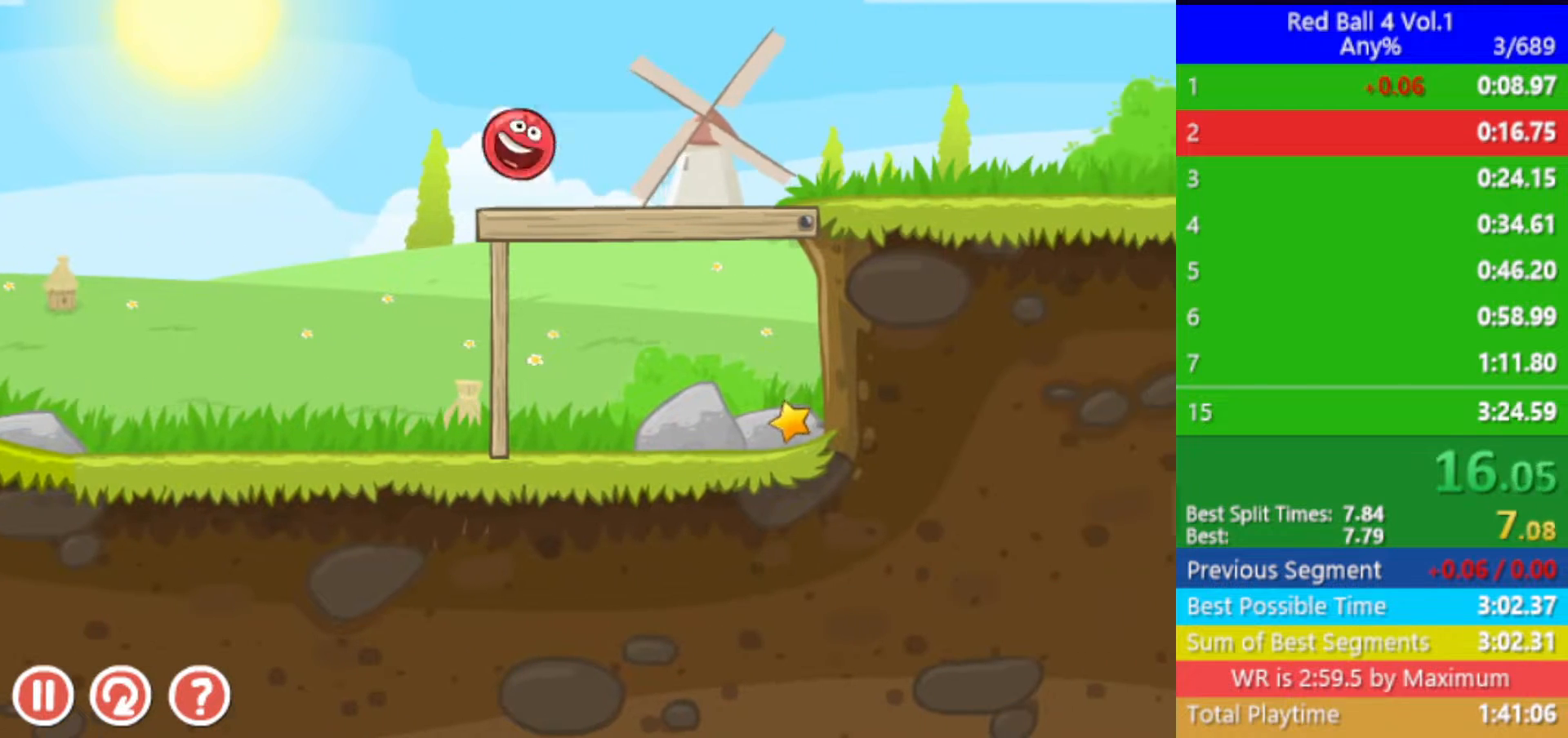
{"keys": ["right"], "events": []}
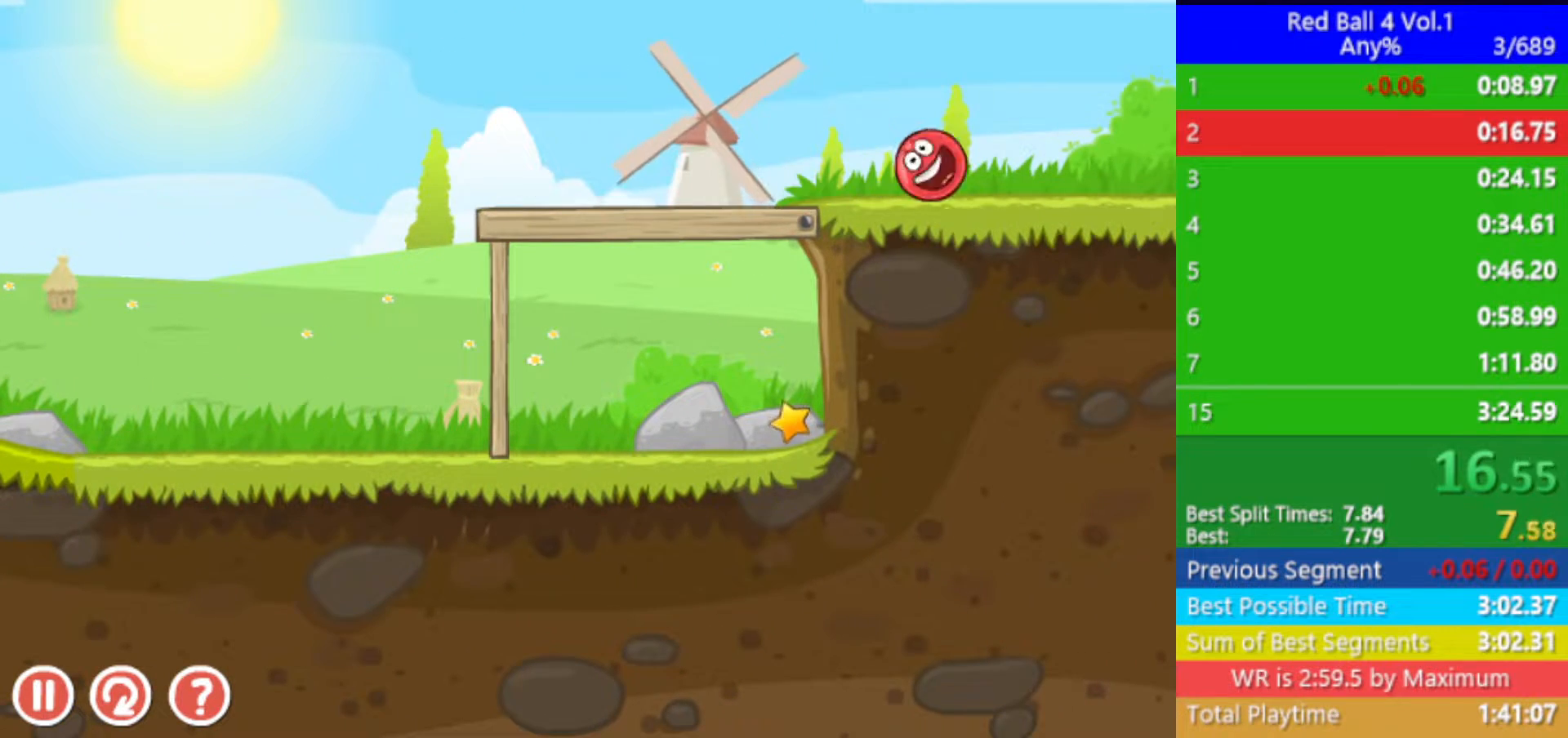
{"keys": ["right"], "events": []}
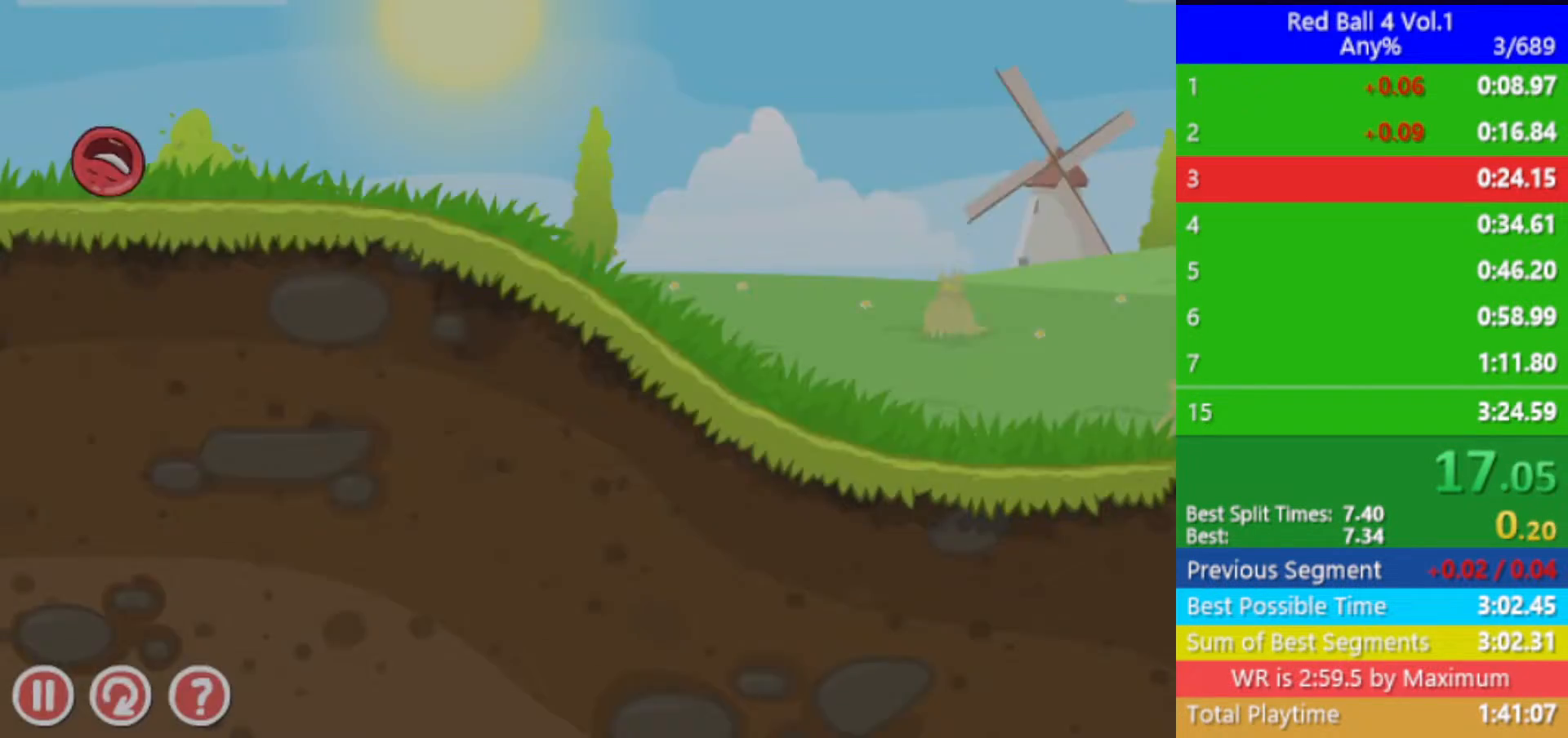
{"keys": ["right"], "events": []}
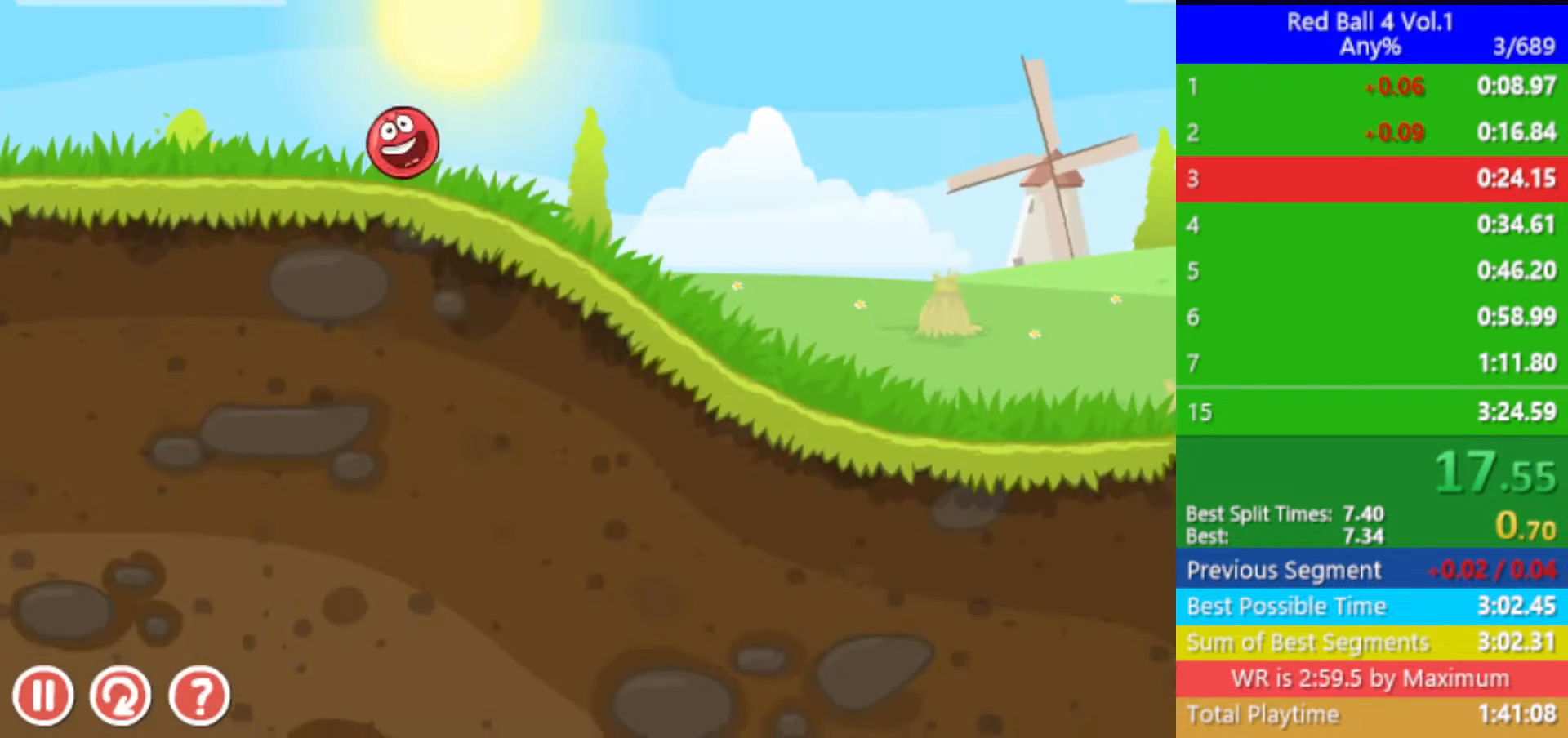
{"keys": ["right"], "events": []}
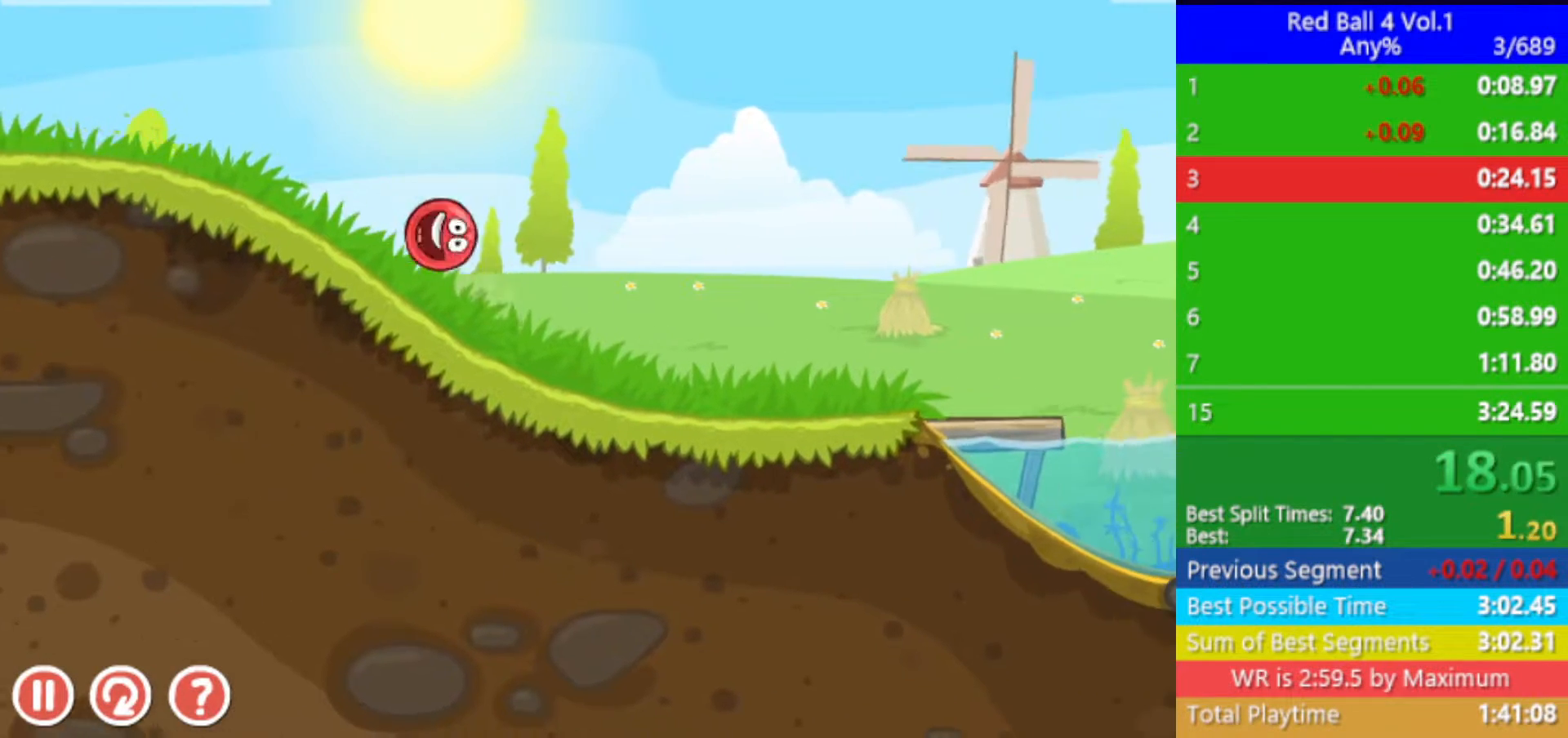
{"keys": ["right"], "events": [[467, "up", "down"], [500, "up", "up"]]}
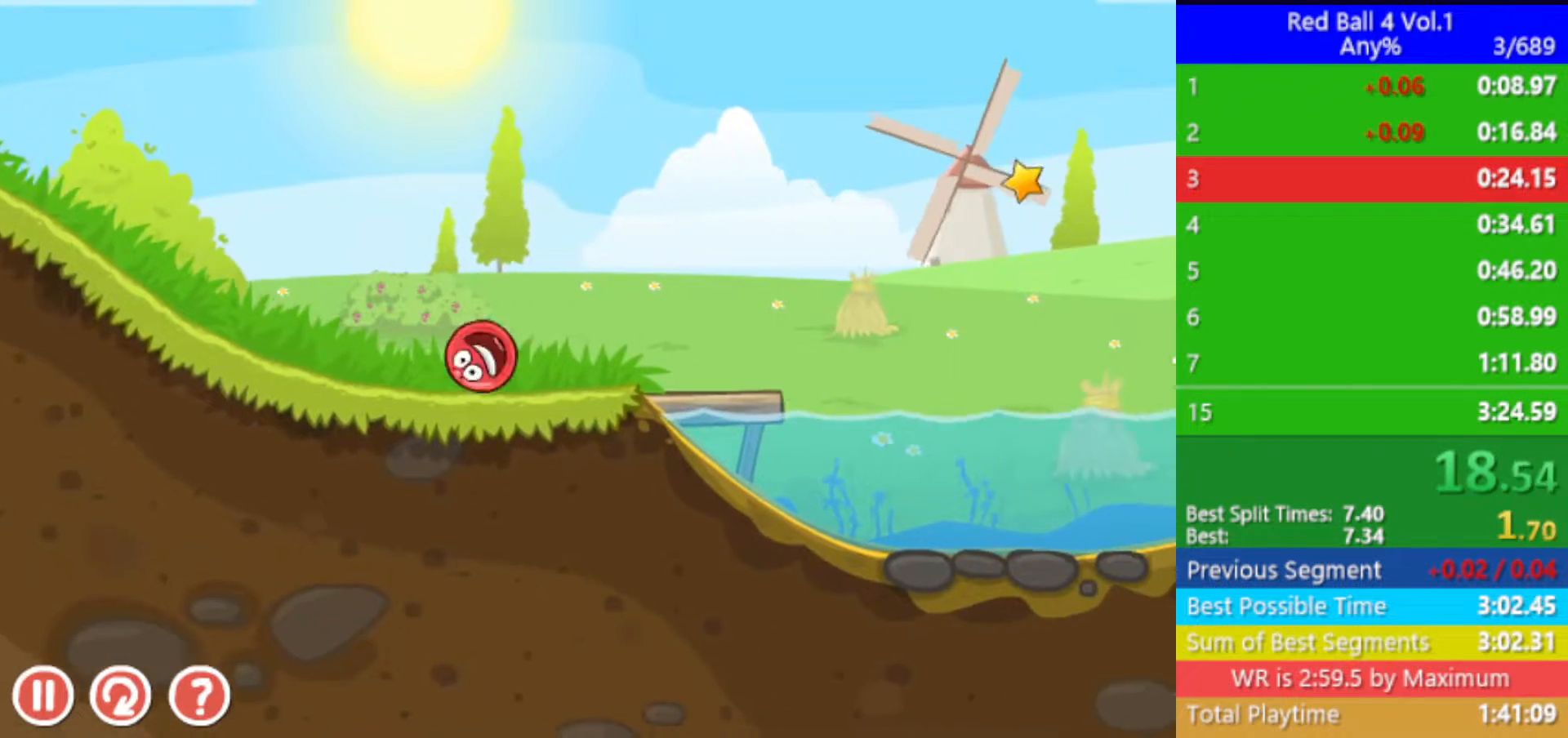
{"keys": ["right"], "events": [[83, "up", "down"], [117, "up", "up"], [183, "up", "down"], [217, "up", "up"], [383, "up", "down"], [400, "up", "up"]]}
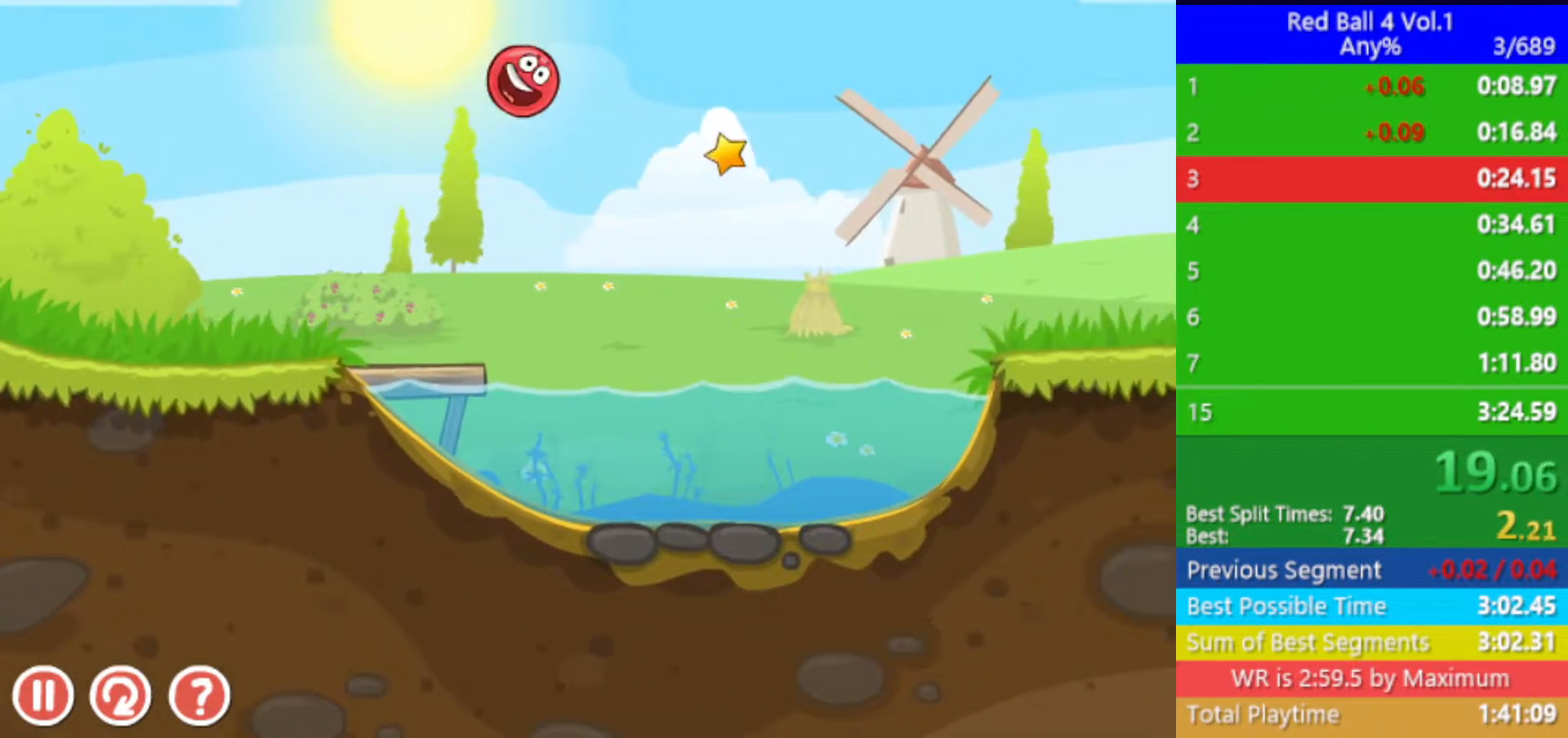
{"keys": ["right"], "events": []}
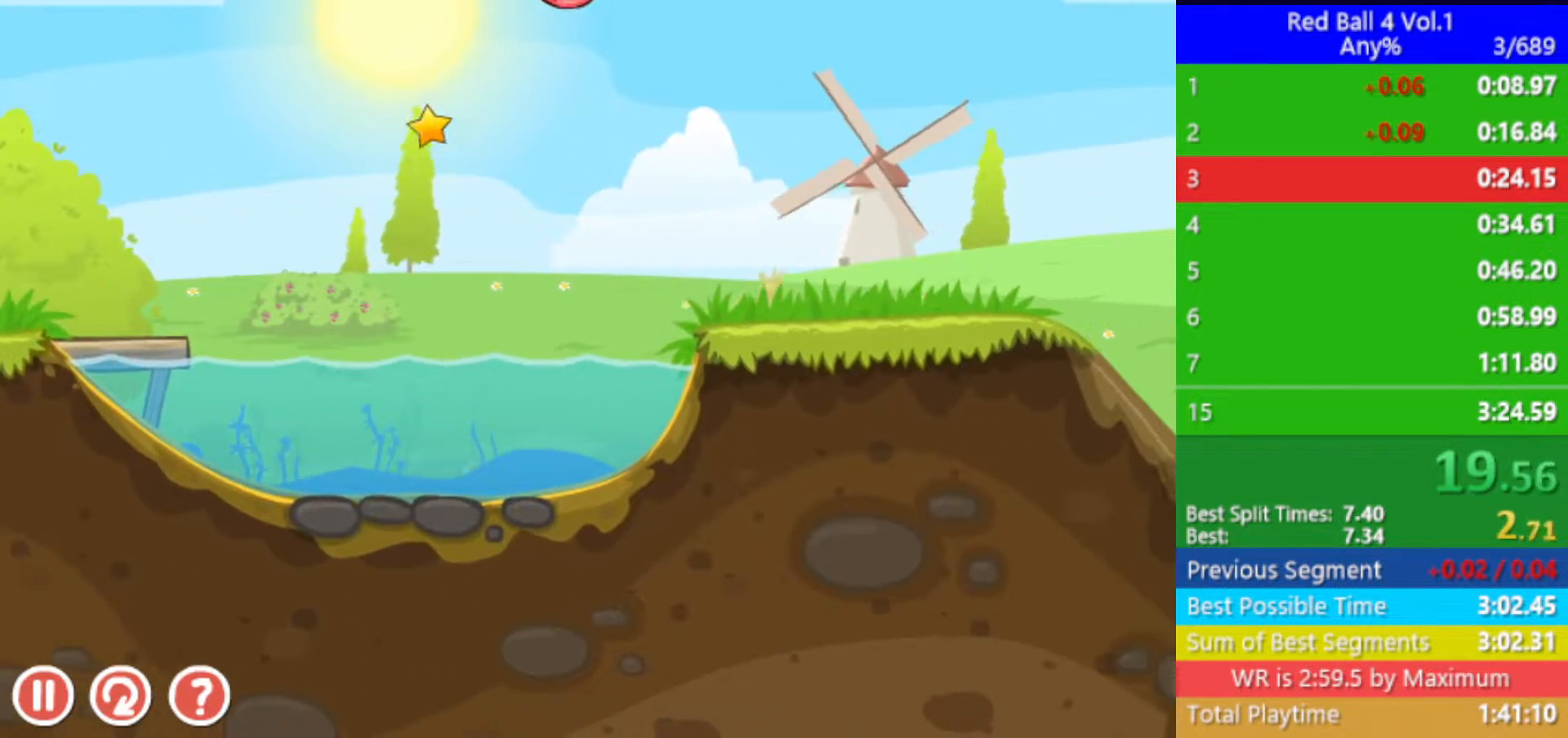
{"keys": ["right"], "events": [[383, "left", "down"], [433, "left", "up"]]}
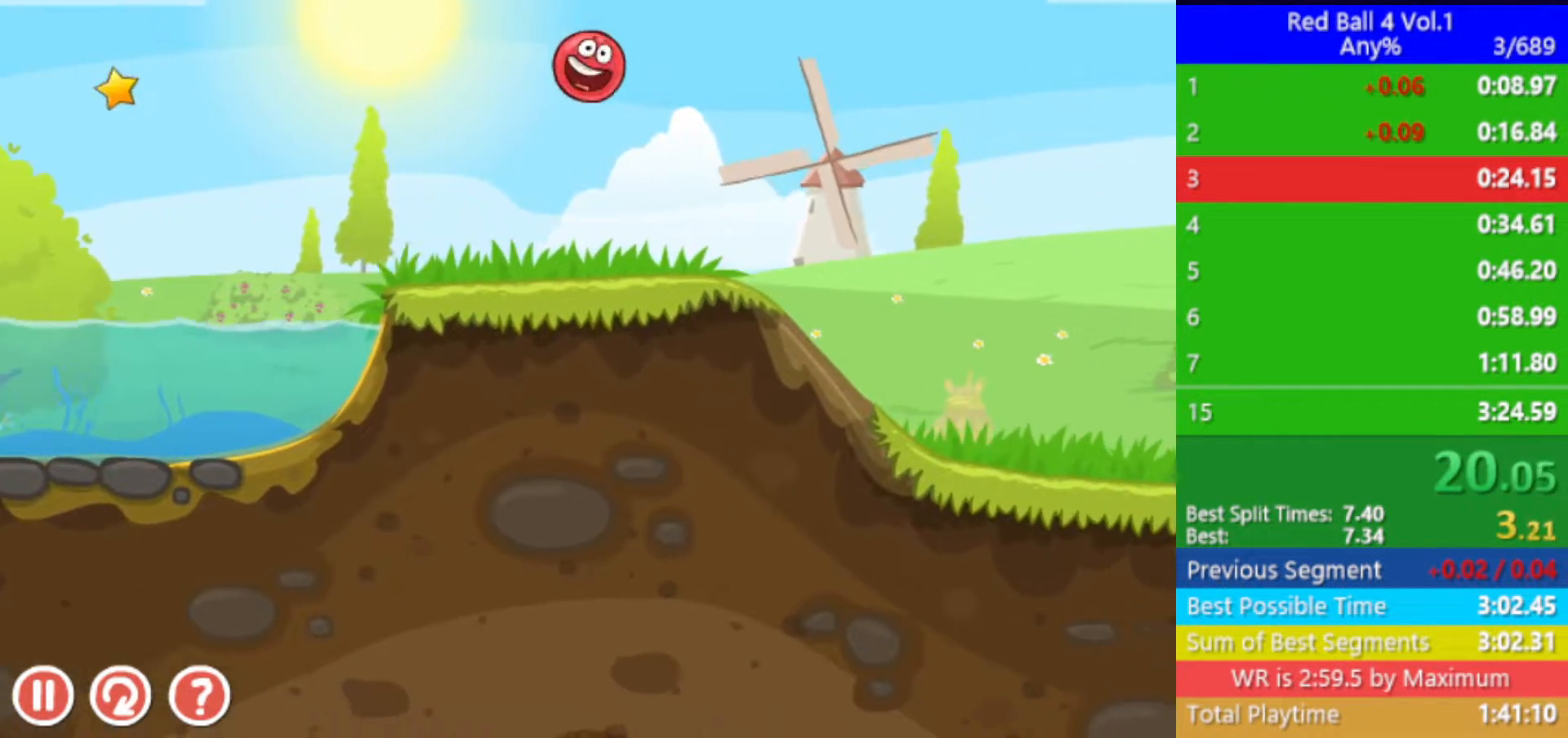
{"keys": ["right"], "events": []}
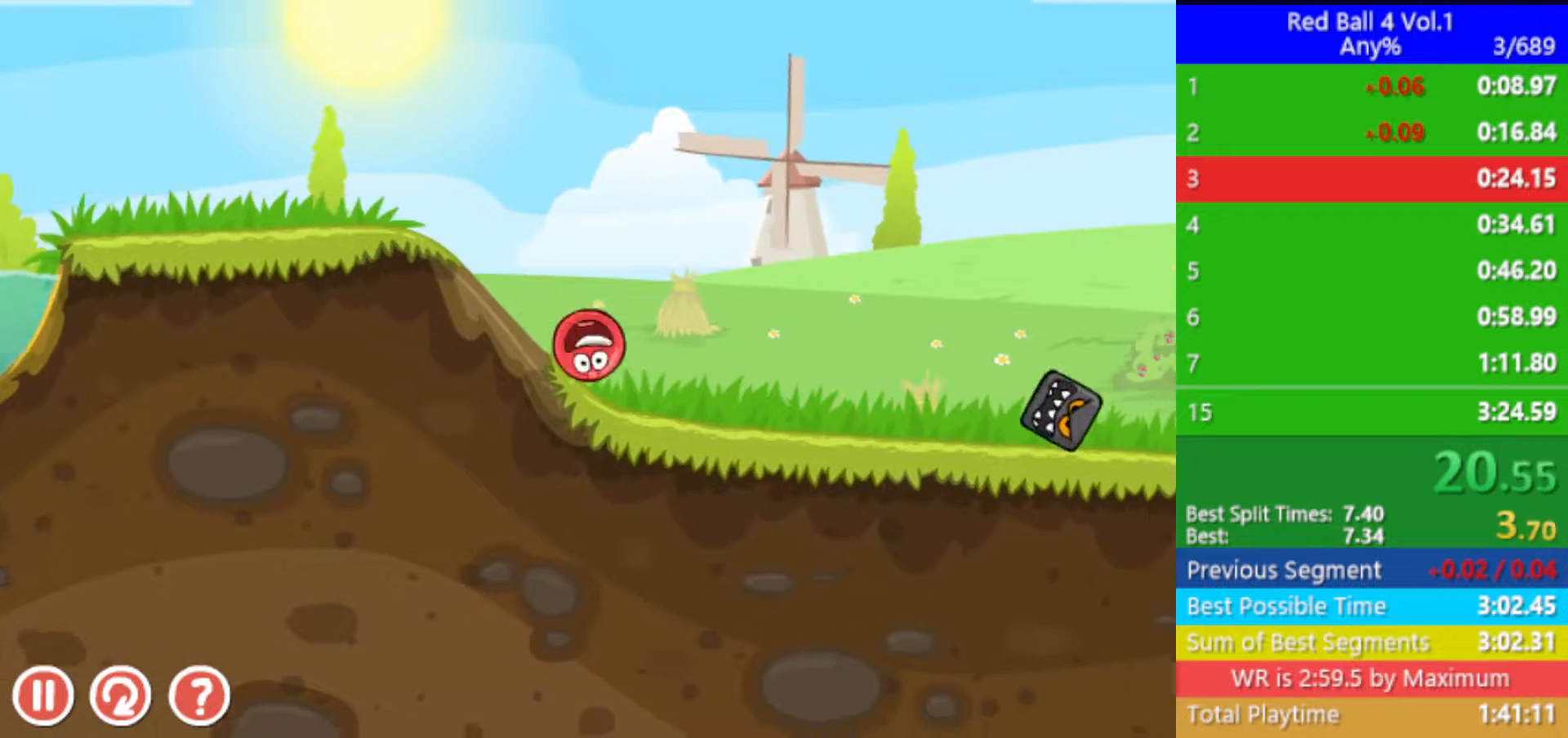
{"keys": ["right", "up"], "events": [[150, "up", "down"]]}
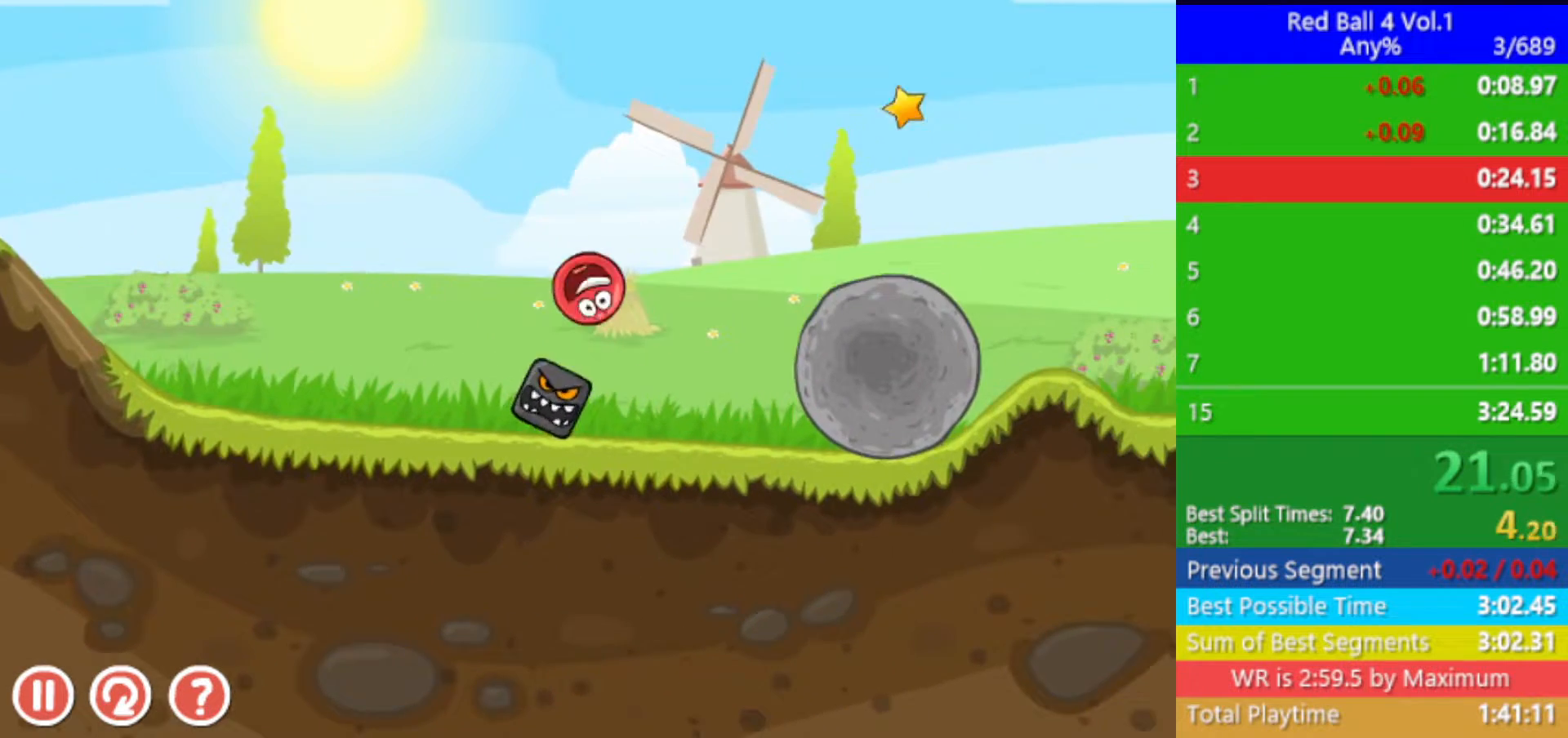
{"keys": ["right"], "events": [[67, "up", "up"], [133, "up", "down"], [167, "up", "up"], [233, "up", "down"], [250, "up", "up"], [333, "up", "down"], [350, "up", "up"], [417, "up", "down"], [450, "up", "up"]]}
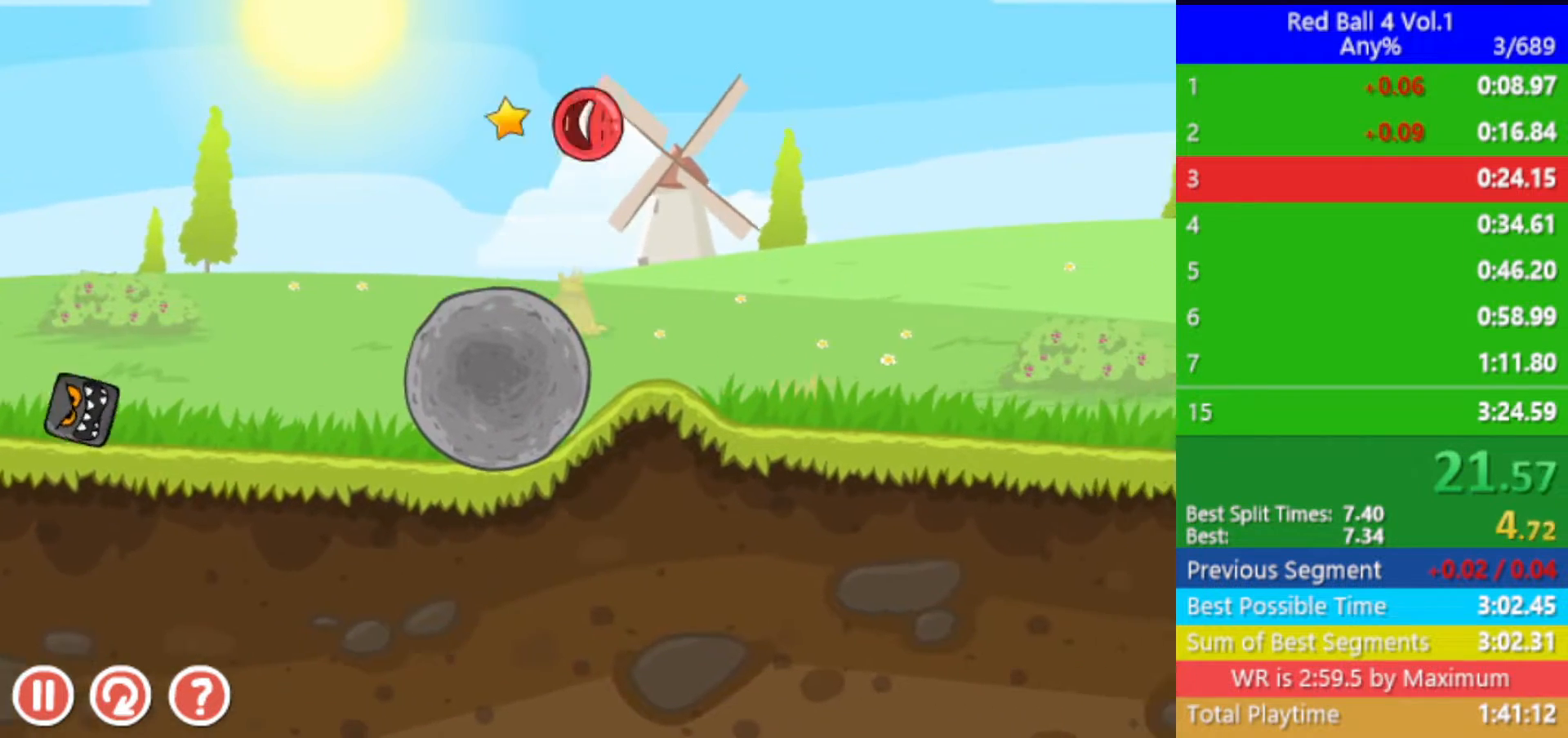
{"keys": ["right"], "events": [[17, "up", "down"], [50, "up", "up"], [133, "up", "down"], [150, "up", "up"], [233, "up", "down"], [283, "up", "up"]]}
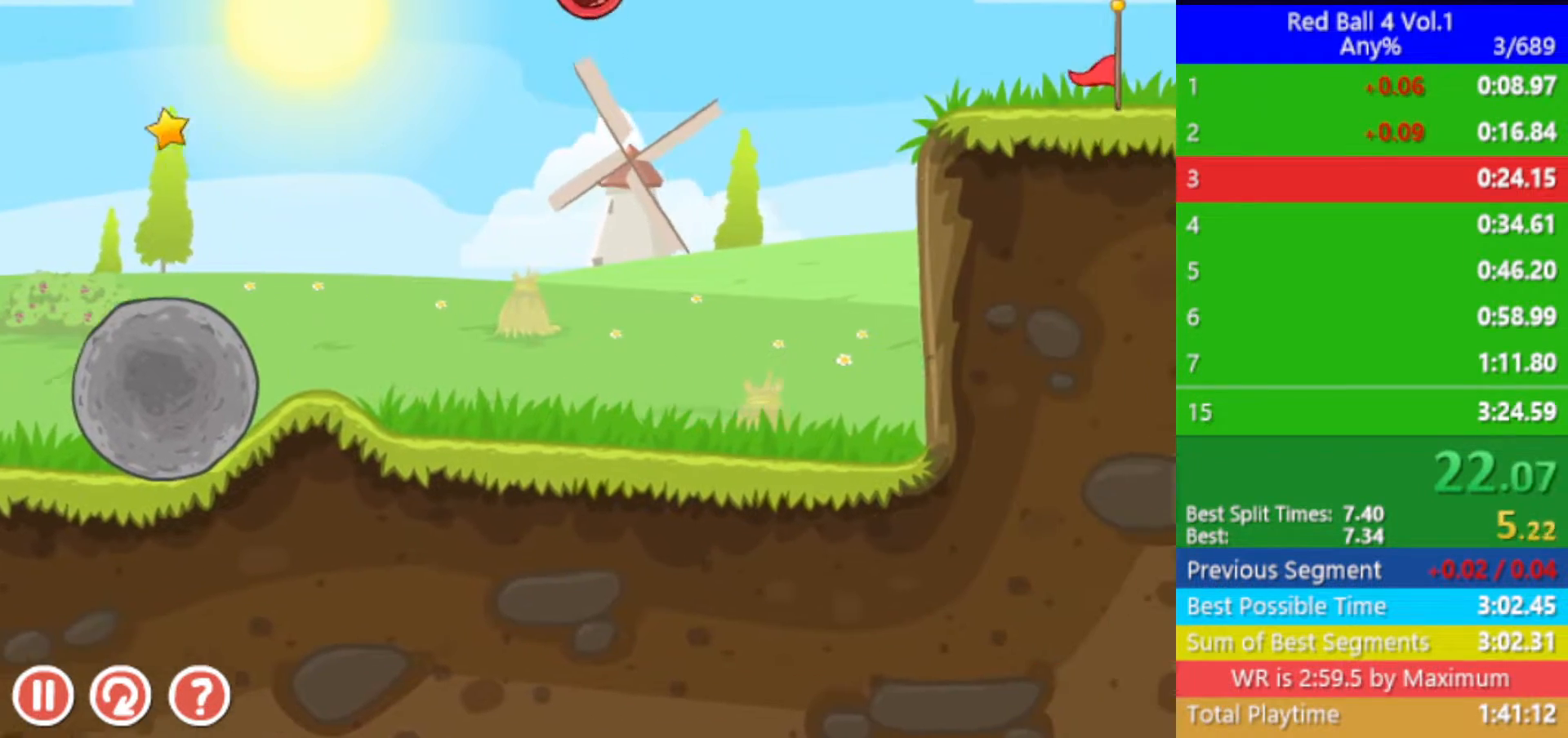
{"keys": ["right"], "events": []}